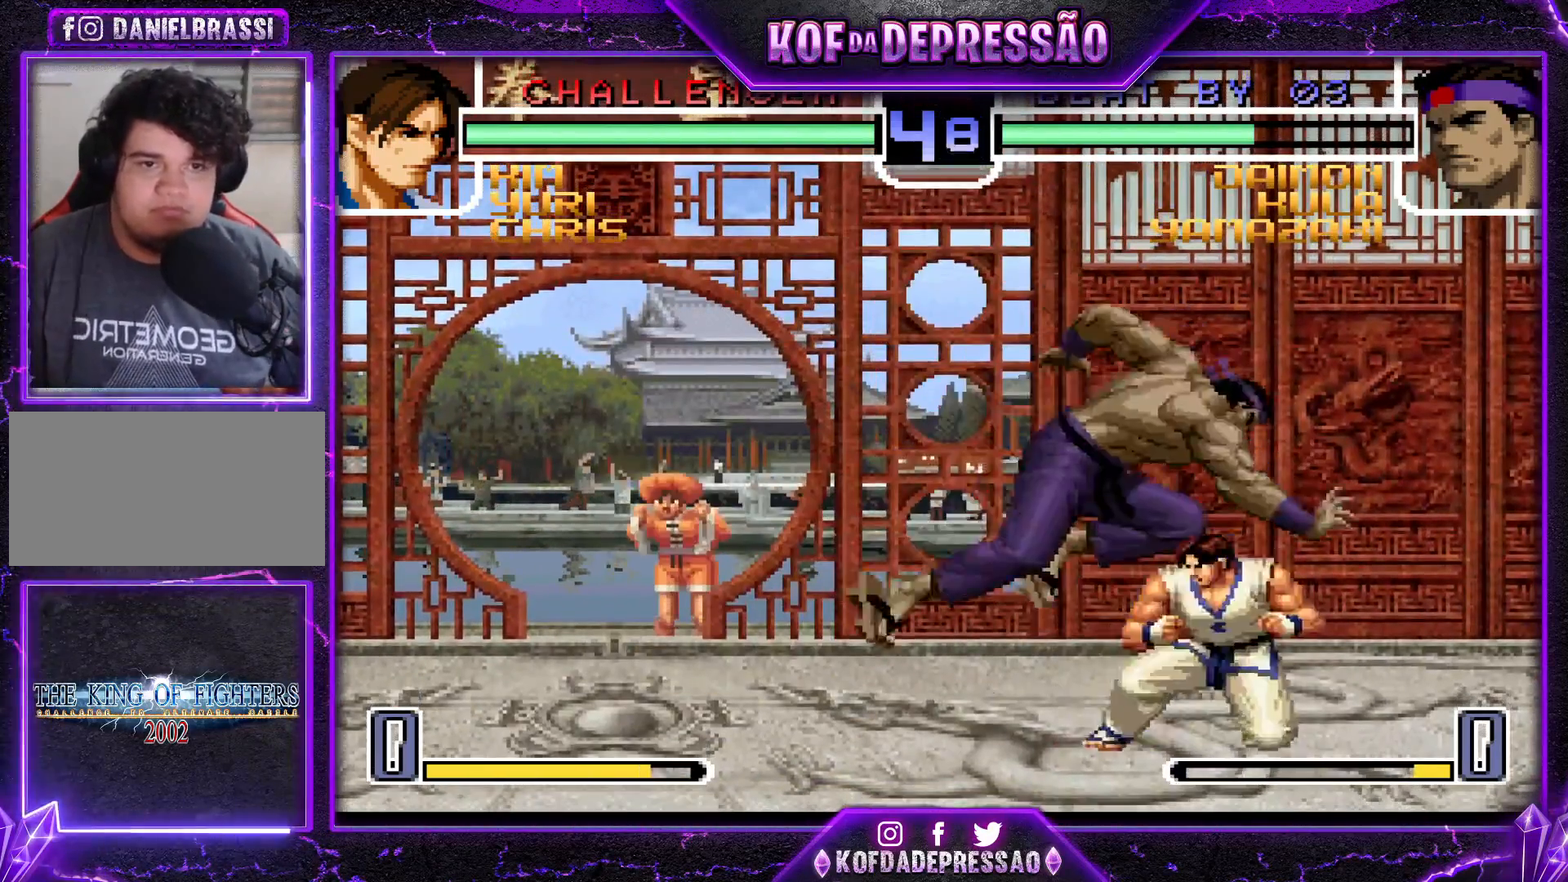
Gameplay with a controller (arcade stick); each line is a JSON object with the inputs held at the frame after it. "events" lists button and stick changes between this image and that frame as [ms after this image, input, new state], when the widget could be followed in between. Not read: L3 R3.
{"buttons": [], "left_stick": "down-left", "events": [[51, "left_stick", "right"], [184, "TRIANGLE", "down"], [201, "SQUARE", "down"], [251, "SQUARE", "up"], [251, "TRIANGLE", "up"], [418, "left_stick", "down-left"]]}
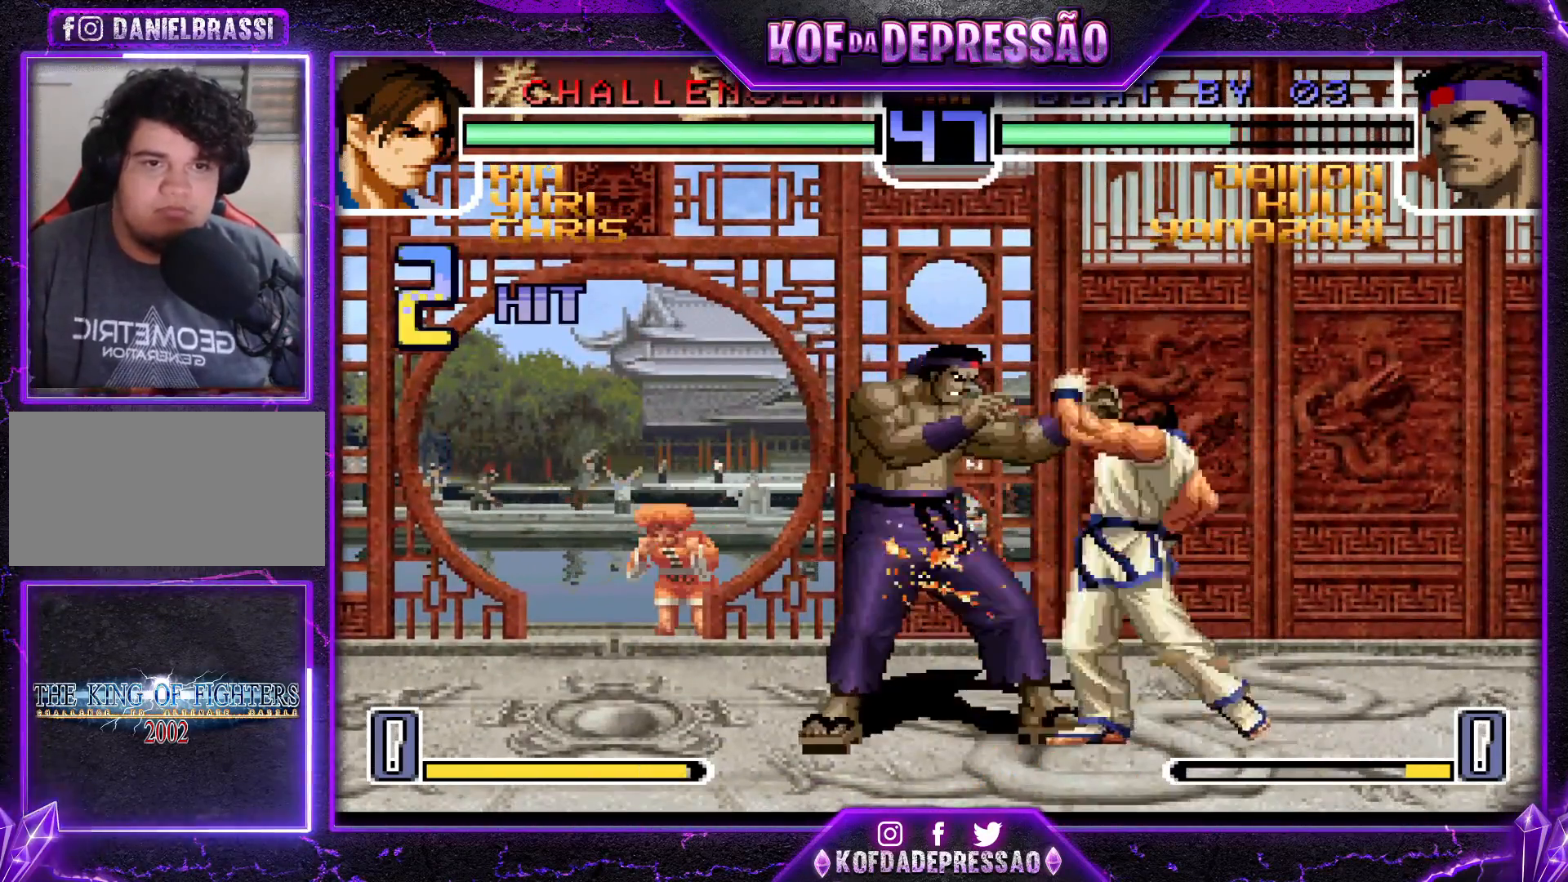
{"buttons": [], "left_stick": "down-left", "events": []}
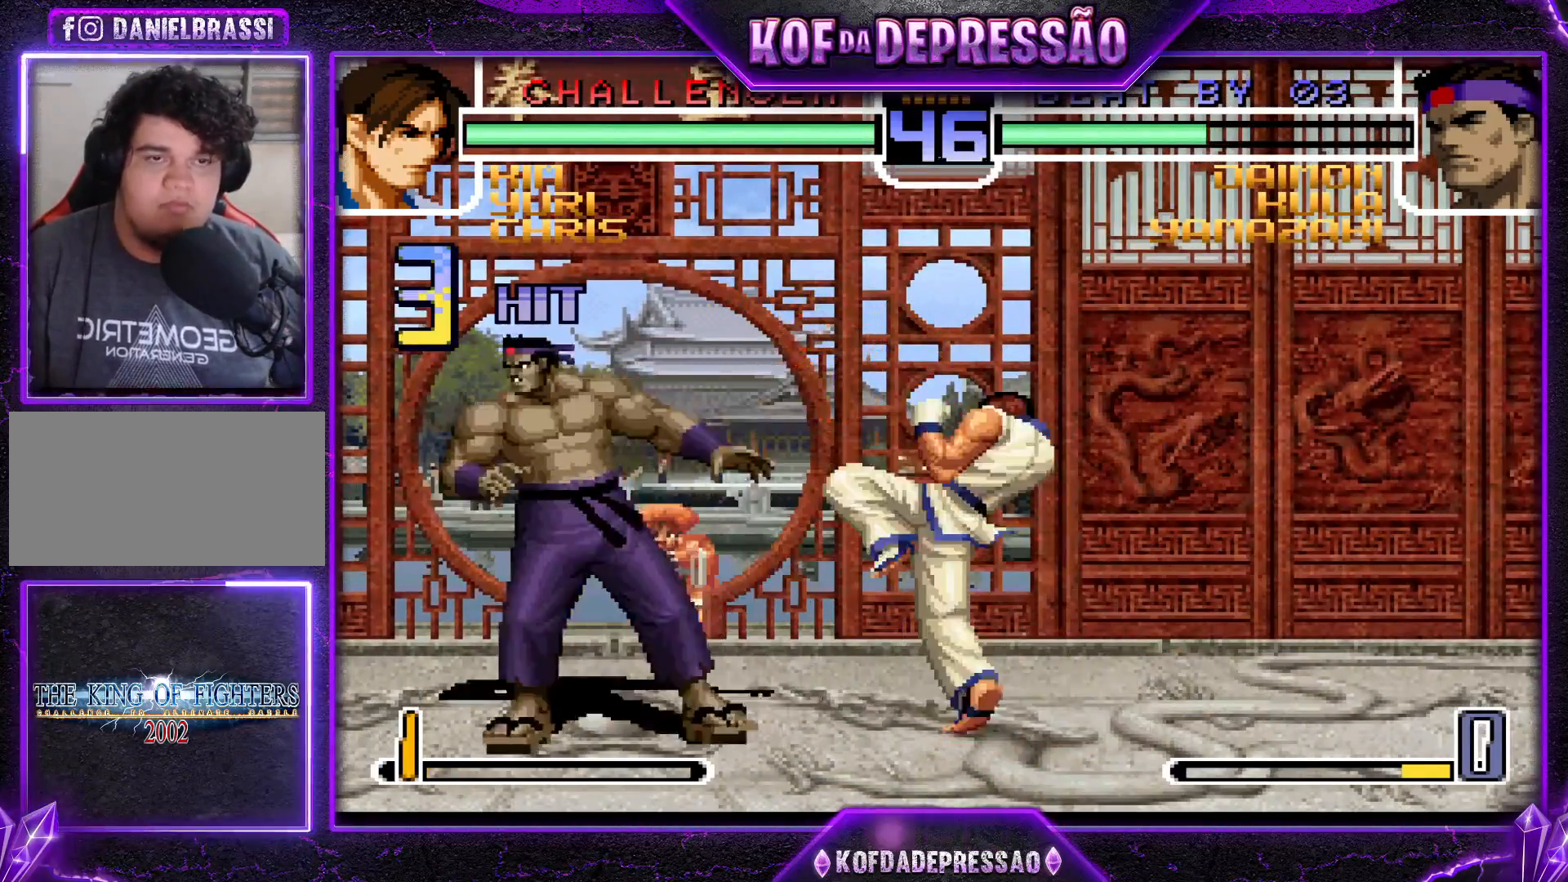
{"buttons": [], "left_stick": "center", "events": [[301, "left_stick", "center"], [418, "TRIANGLE", "down"], [501, "TRIANGLE", "up"]]}
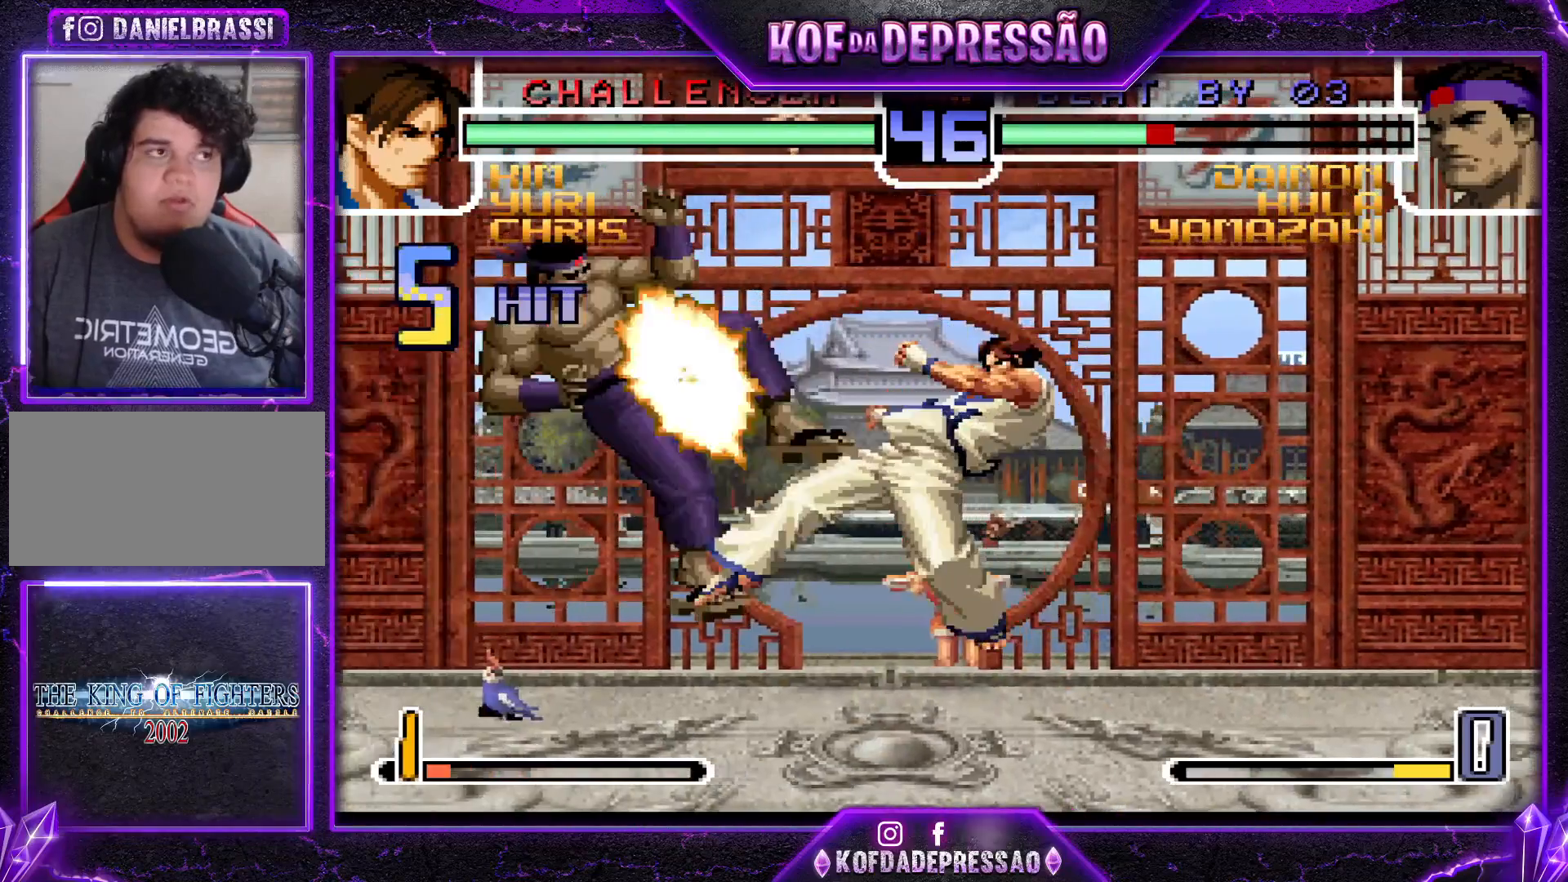
{"buttons": [], "left_stick": "center", "events": [[133, "TRIANGLE", "down"], [217, "TRIANGLE", "up"], [334, "TRIANGLE", "down"], [434, "TRIANGLE", "up"]]}
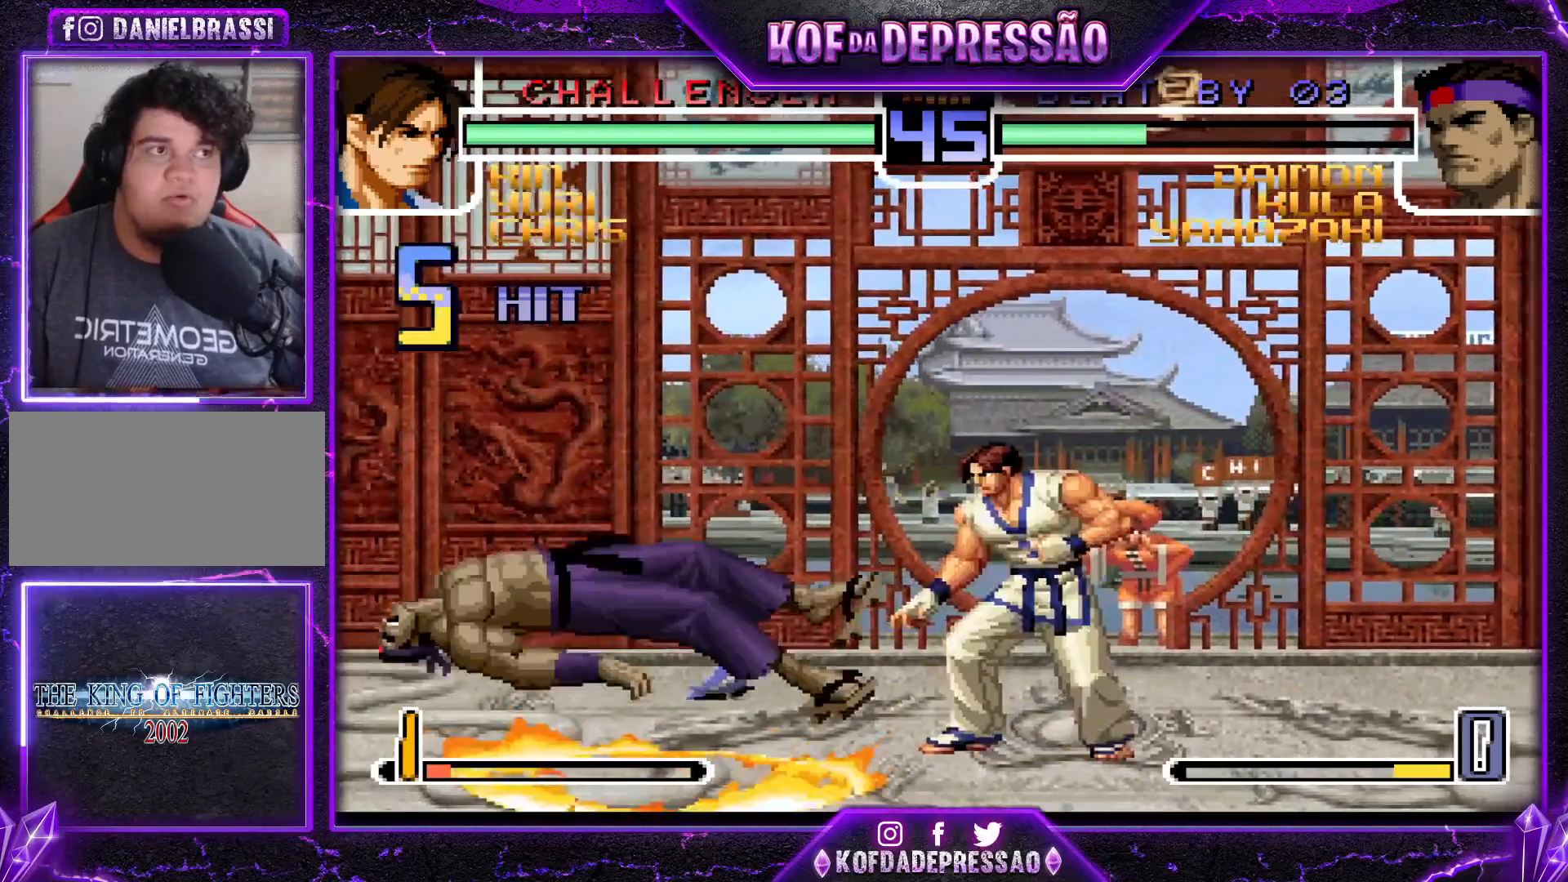
{"buttons": [], "left_stick": "center", "events": [[17, "TRIANGLE", "down"], [101, "TRIANGLE", "up"], [151, "TRIANGLE", "down"], [201, "TRIANGLE", "up"]]}
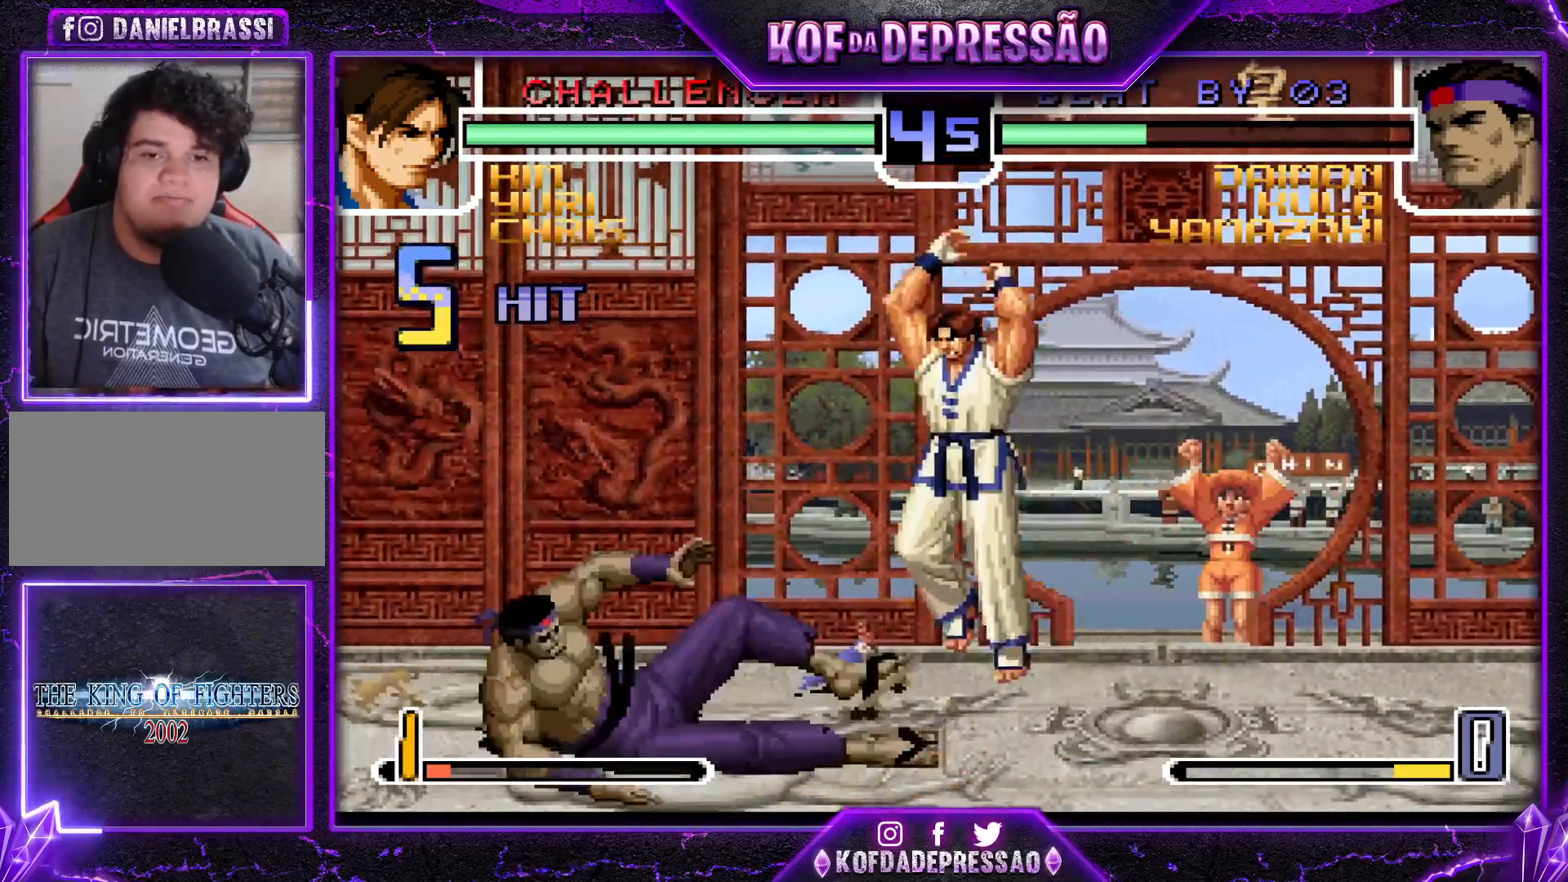
{"buttons": [], "left_stick": "right", "events": [[67, "left_stick", "down-left"], [267, "left_stick", "right"]]}
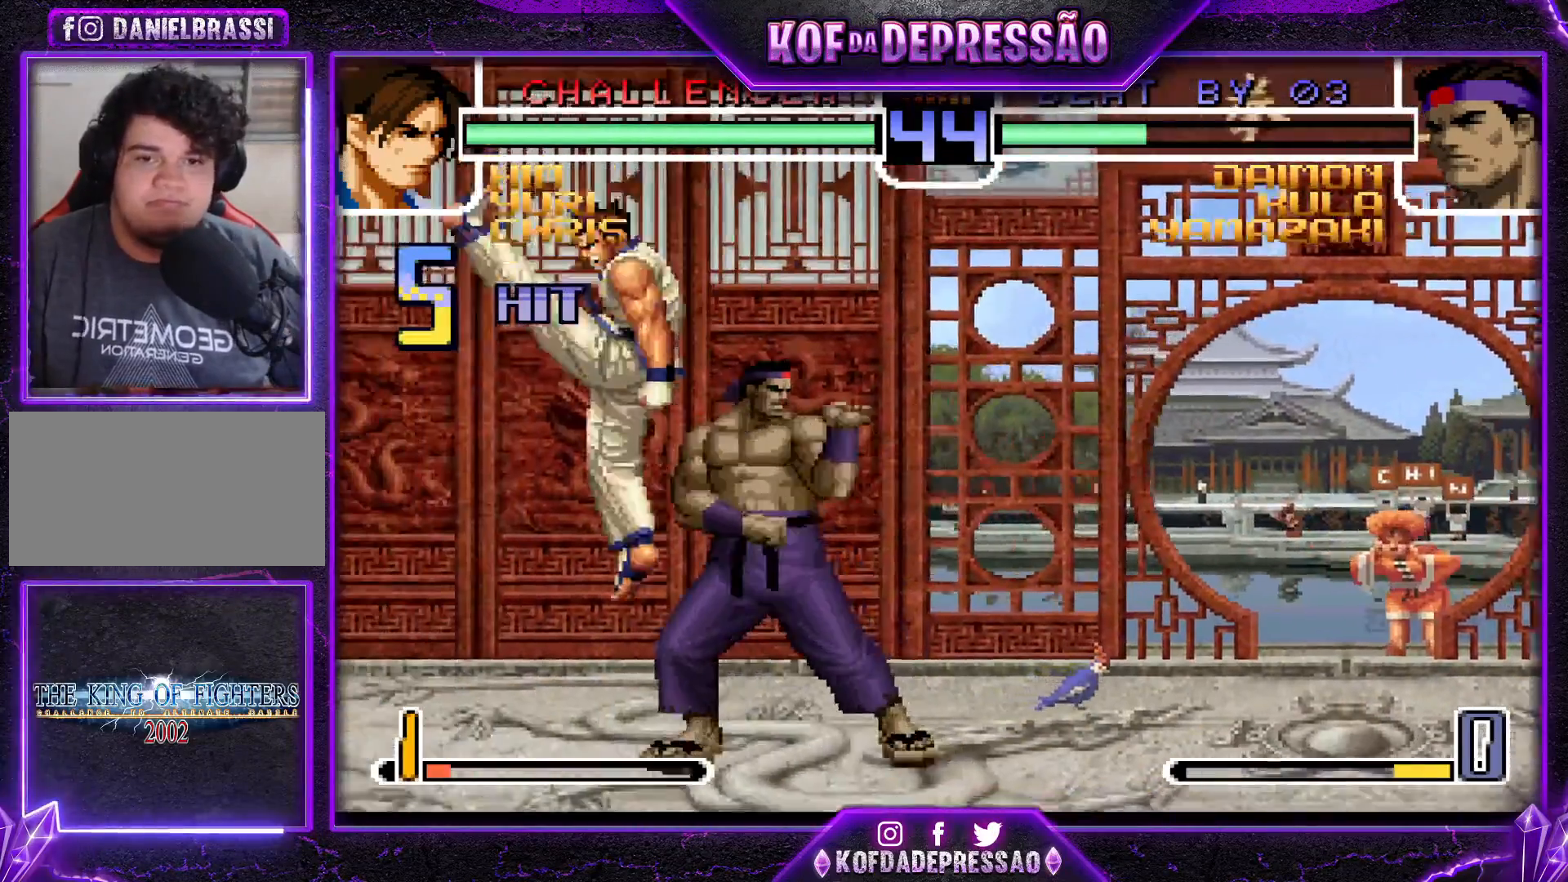
{"buttons": [], "left_stick": "down-right", "events": [[17, "CROSS", "down"], [17, "left_stick", "down-right"], [134, "CROSS", "up"]]}
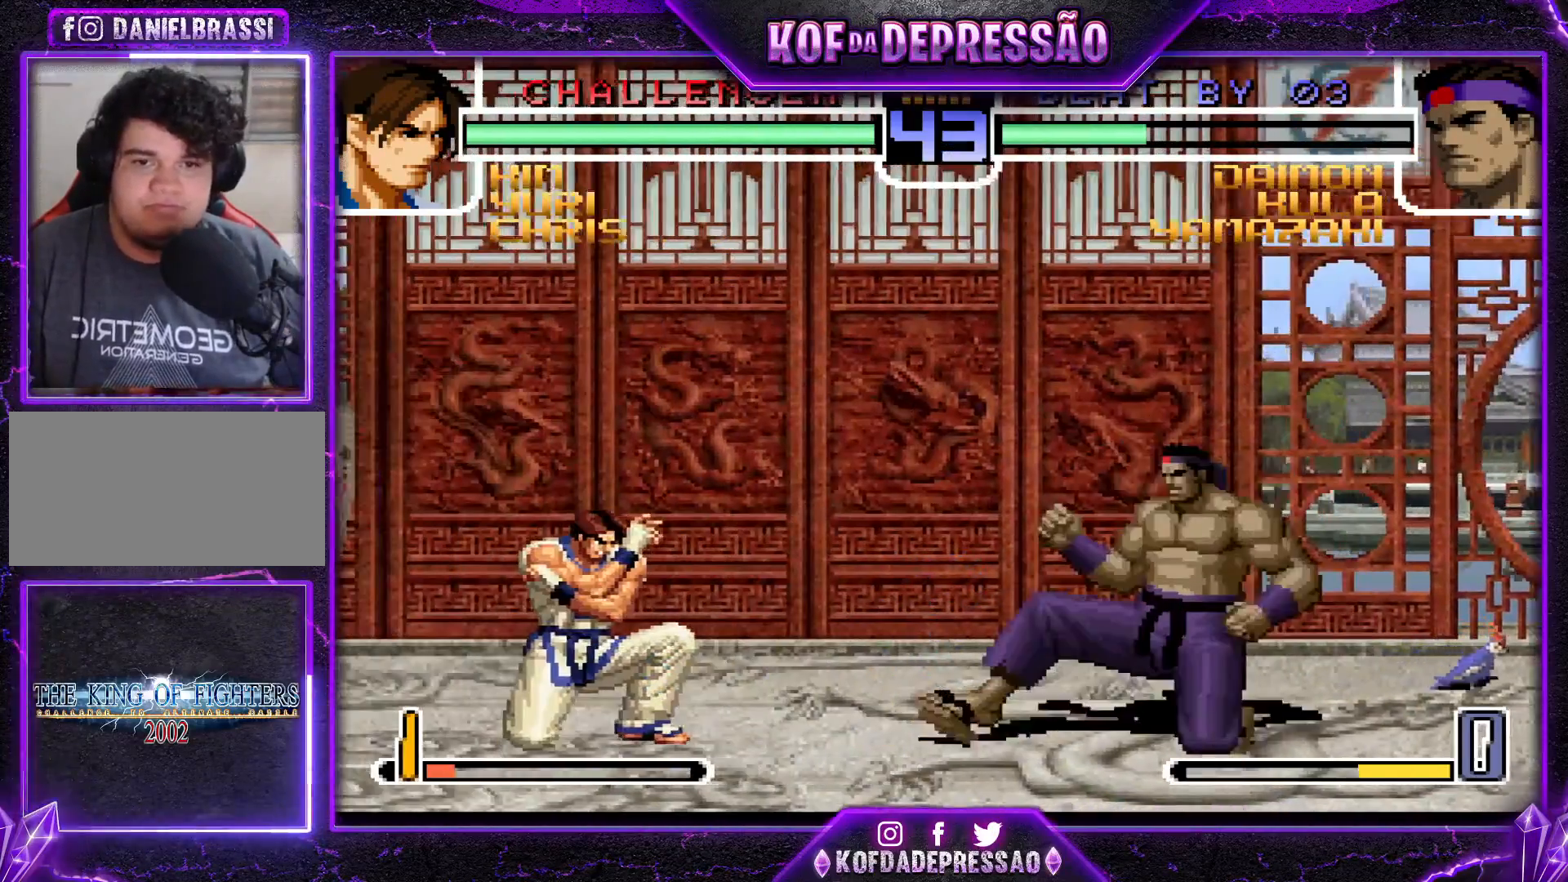
{"buttons": [], "left_stick": "down-right", "events": []}
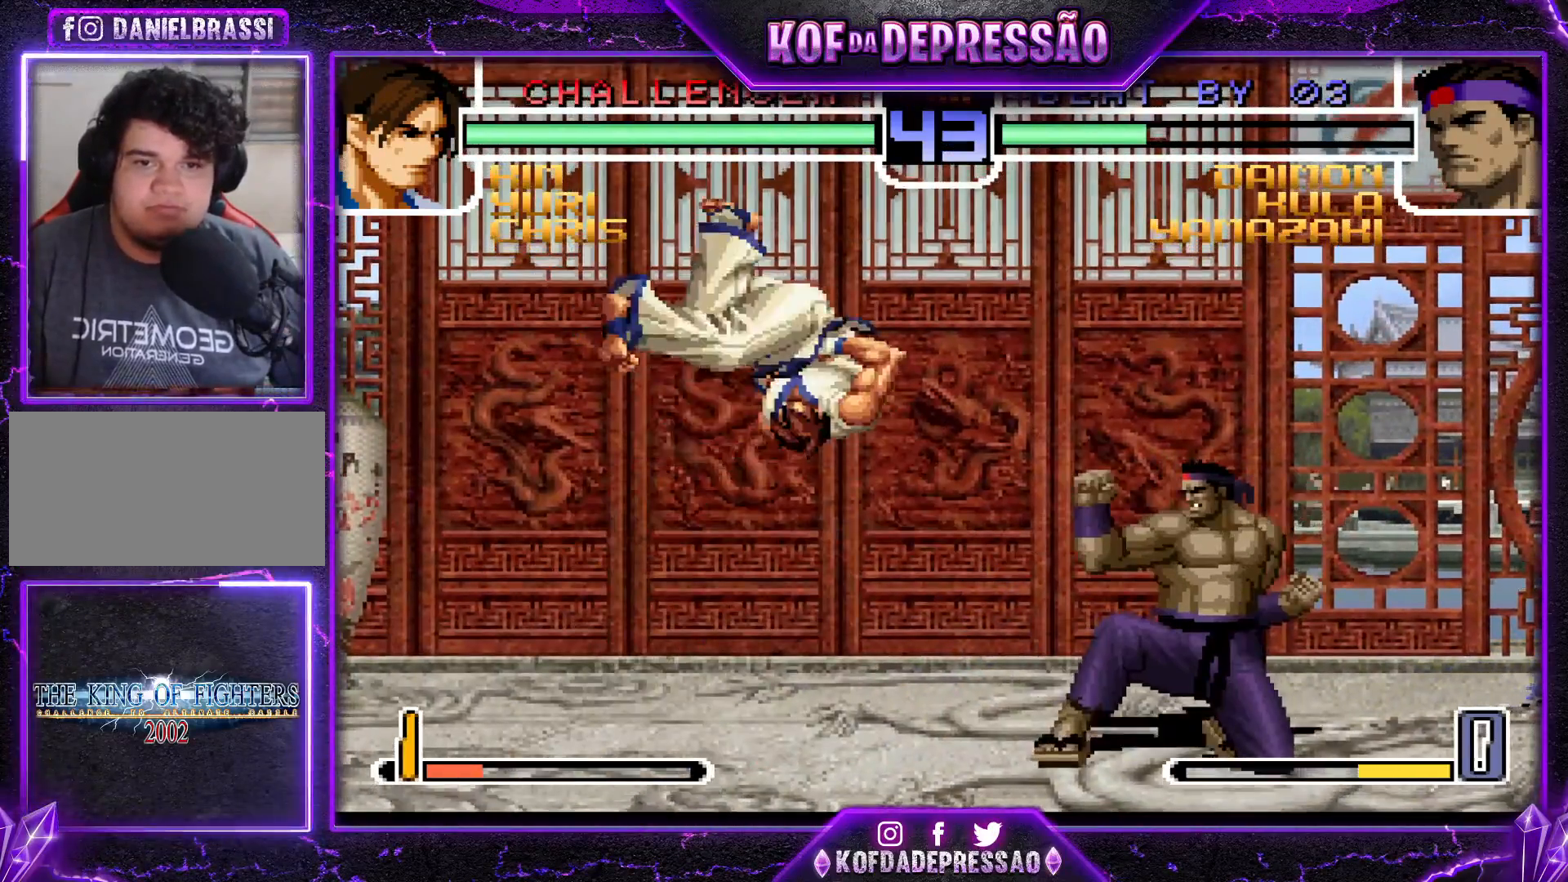
{"buttons": [], "left_stick": "down-right", "events": [[117, "left_stick", "left"], [334, "R1", "down"], [418, "R1", "up"], [451, "left_stick", "down-right"]]}
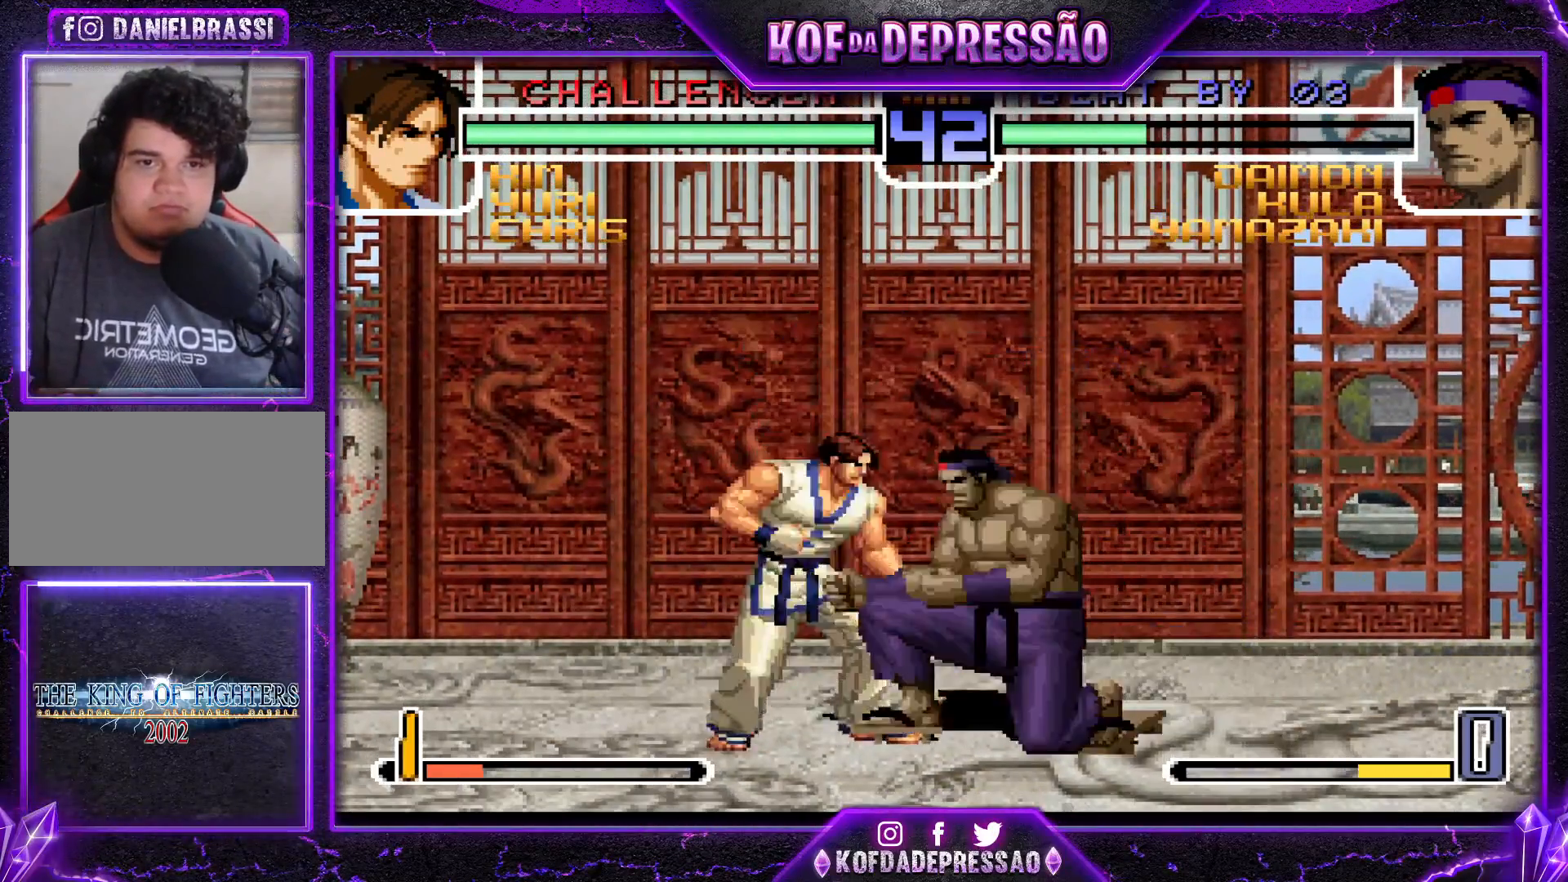
{"buttons": [], "left_stick": "center", "events": [[83, "R1", "down"], [83, "left_stick", "left"], [167, "R1", "up"], [167, "left_stick", "center"]]}
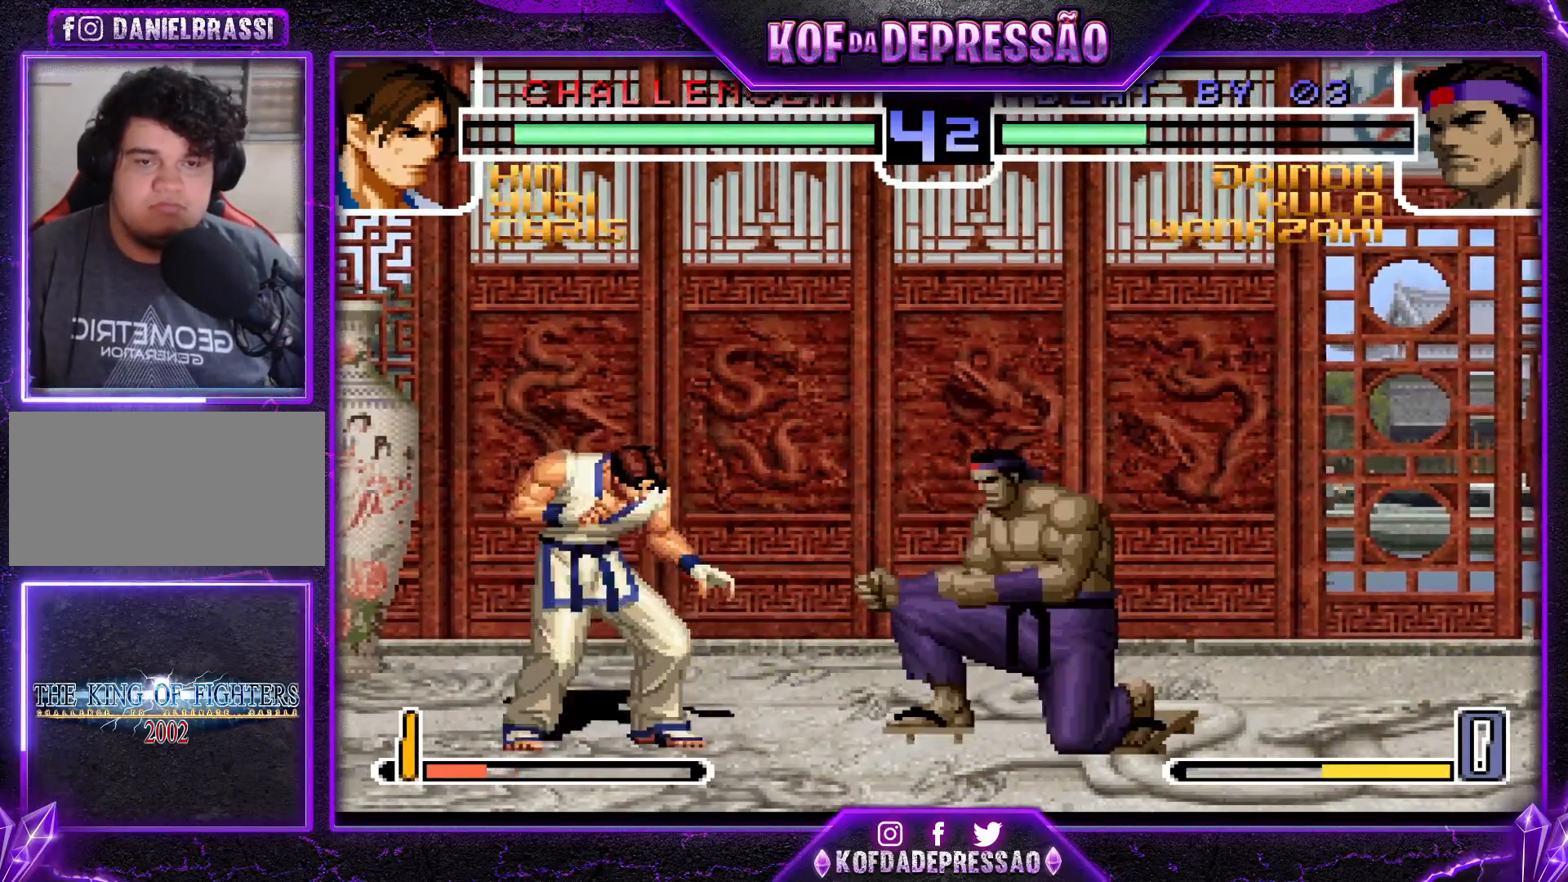
{"buttons": [], "left_stick": "center", "events": [[34, "left_stick", "down-right"], [184, "left_stick", "left"], [267, "left_stick", "center"]]}
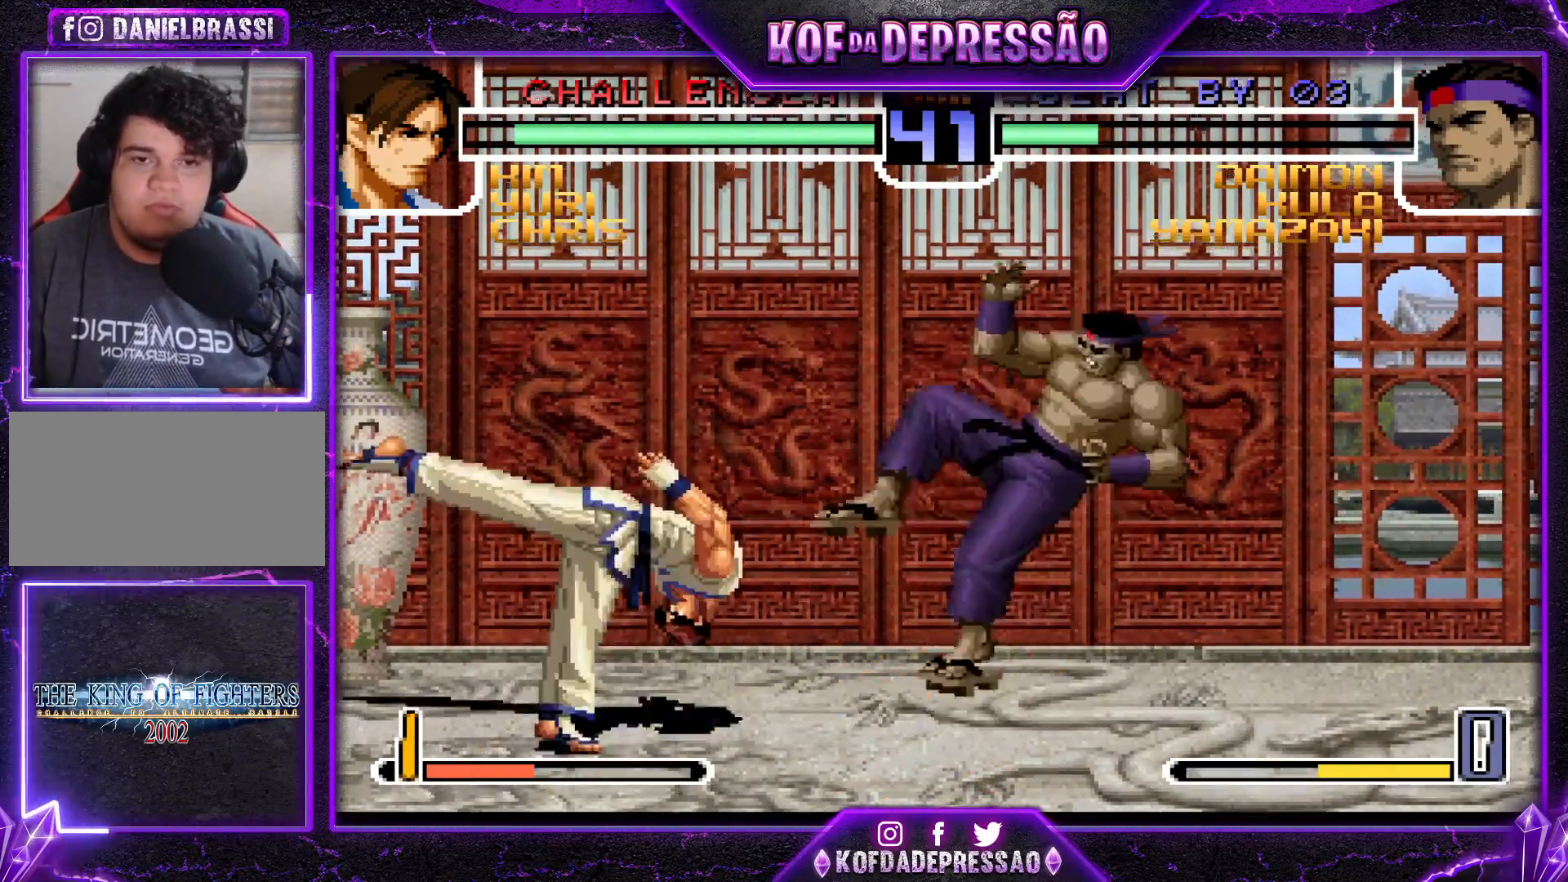
{"buttons": [], "left_stick": "center", "events": [[17, "CROSS", "down"], [117, "CROSS", "up"], [384, "SQUARE", "down"], [384, "TRIANGLE", "down"], [434, "SQUARE", "up"], [434, "TRIANGLE", "up"]]}
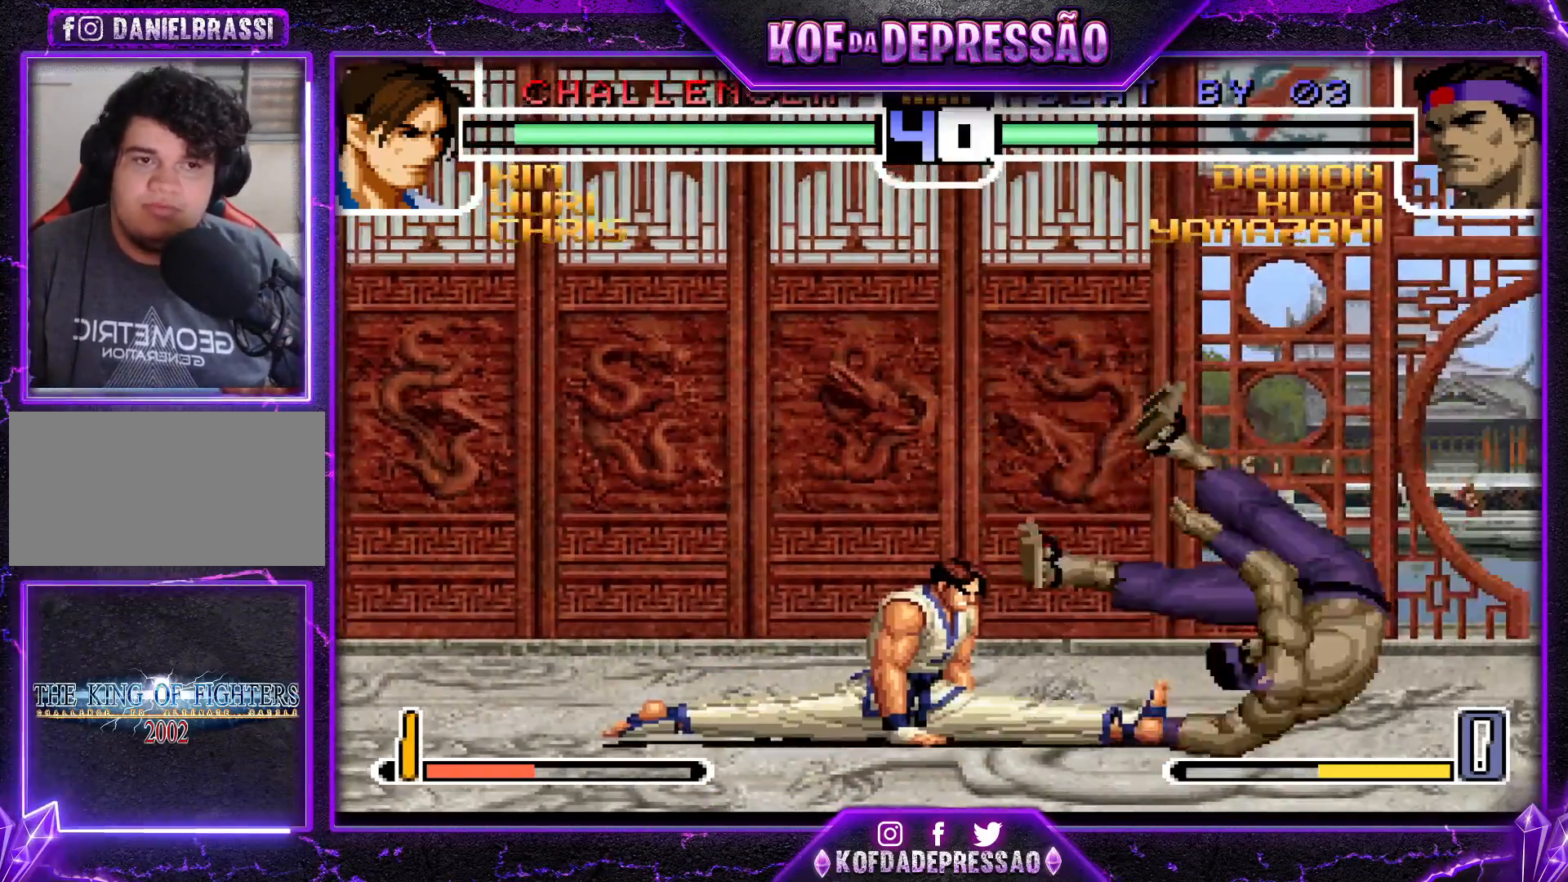
{"buttons": [], "left_stick": "right", "events": [[267, "left_stick", "right"], [317, "left_stick", "center"], [368, "left_stick", "right"]]}
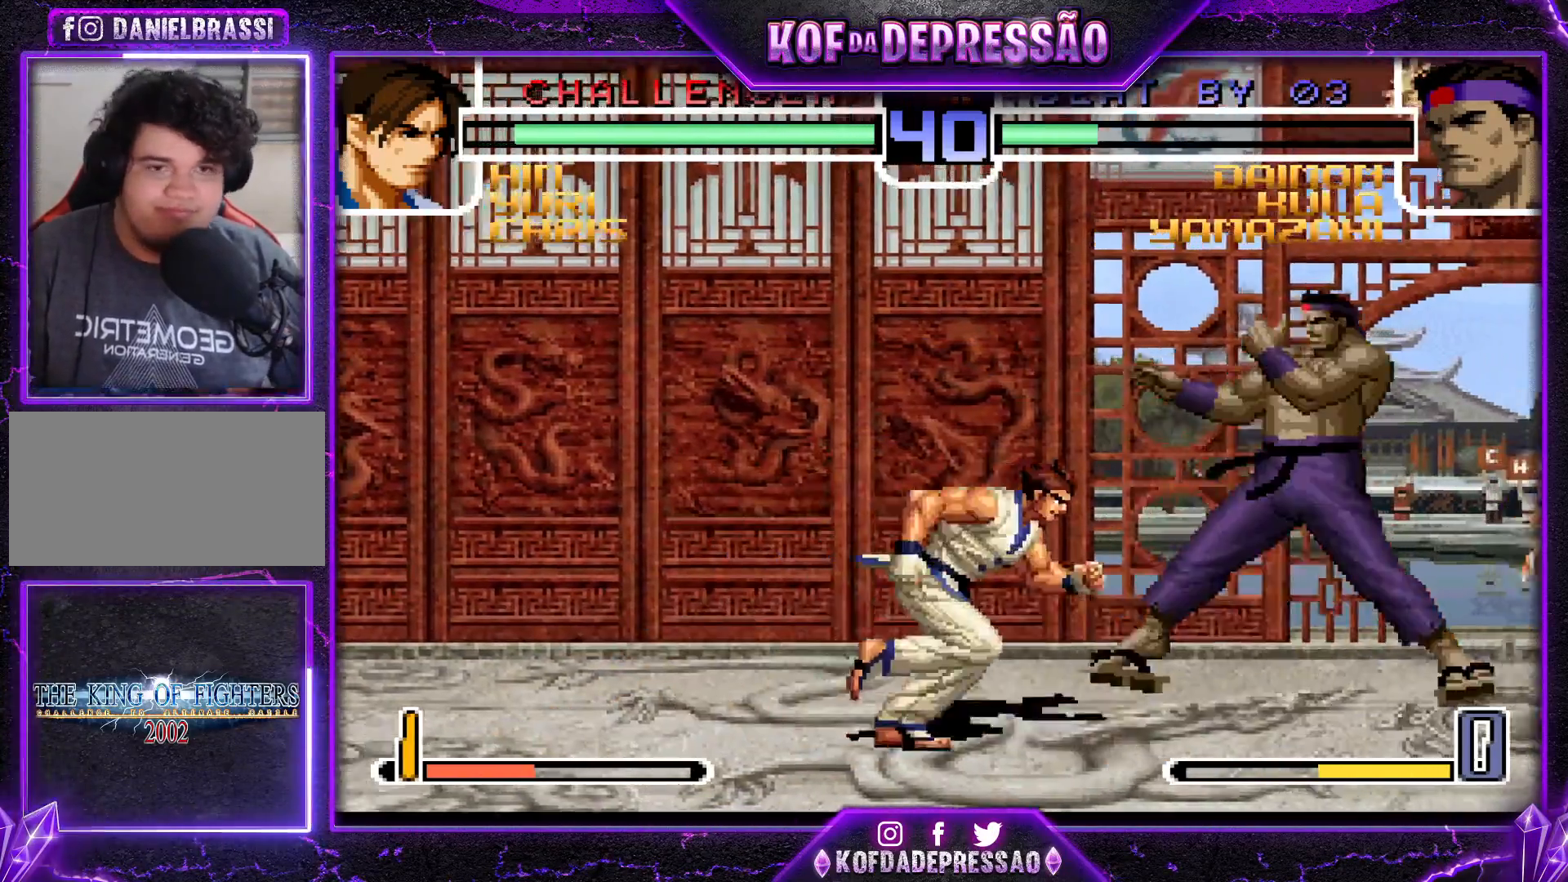
{"buttons": [], "left_stick": "center", "events": [[100, "left_stick", "center"], [200, "left_stick", "right"], [300, "left_stick", "up-left"], [367, "left_stick", "center"]]}
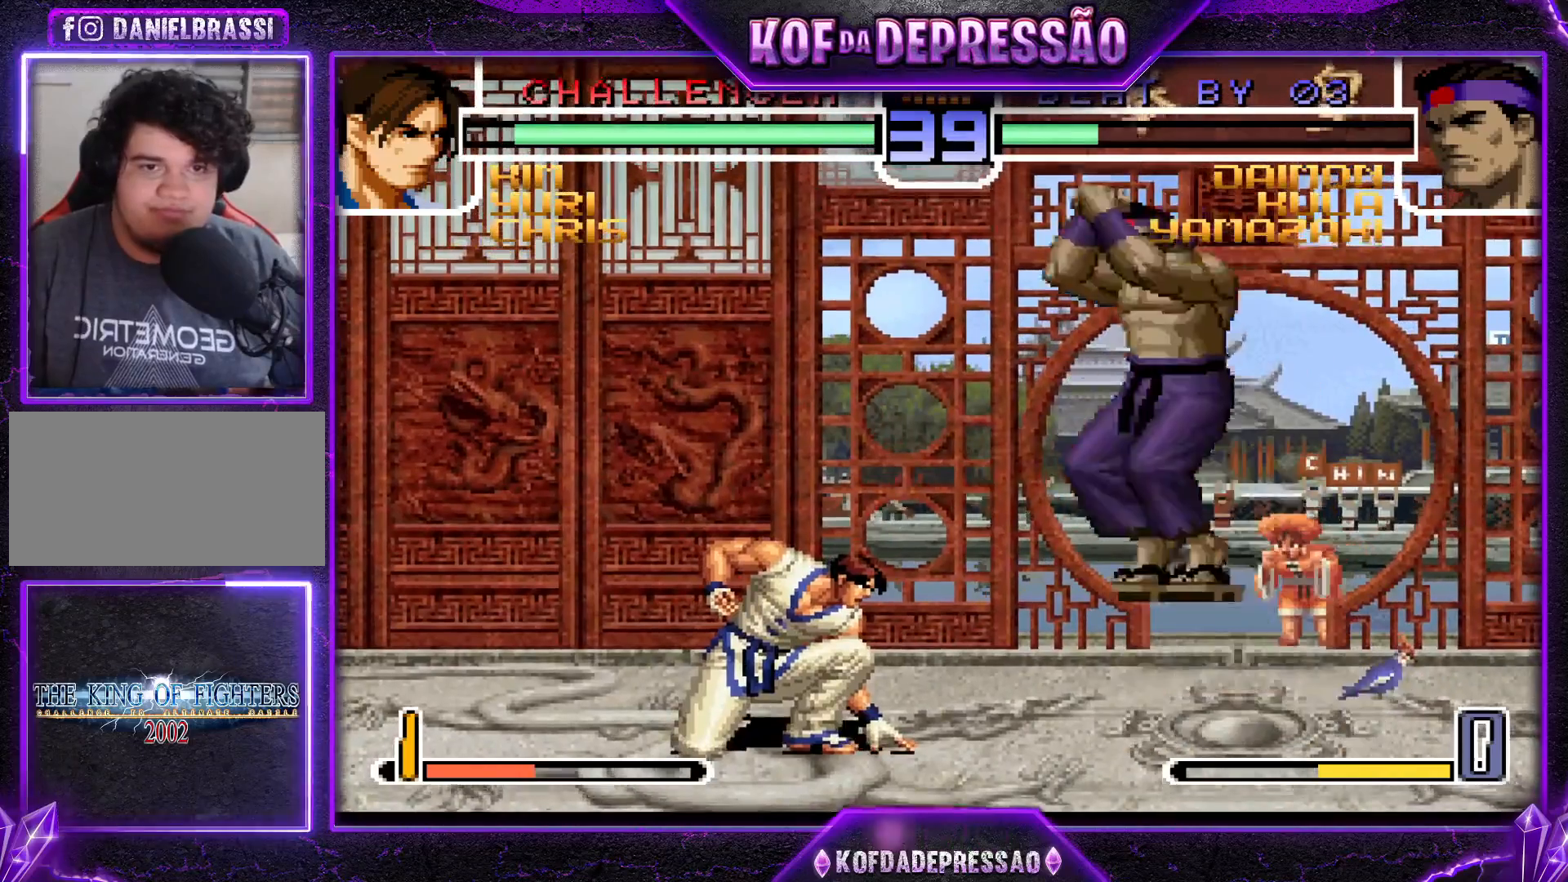
{"buttons": [], "left_stick": "down-right", "events": [[34, "CROSS", "down"], [117, "CROSS", "up"], [167, "left_stick", "down-right"]]}
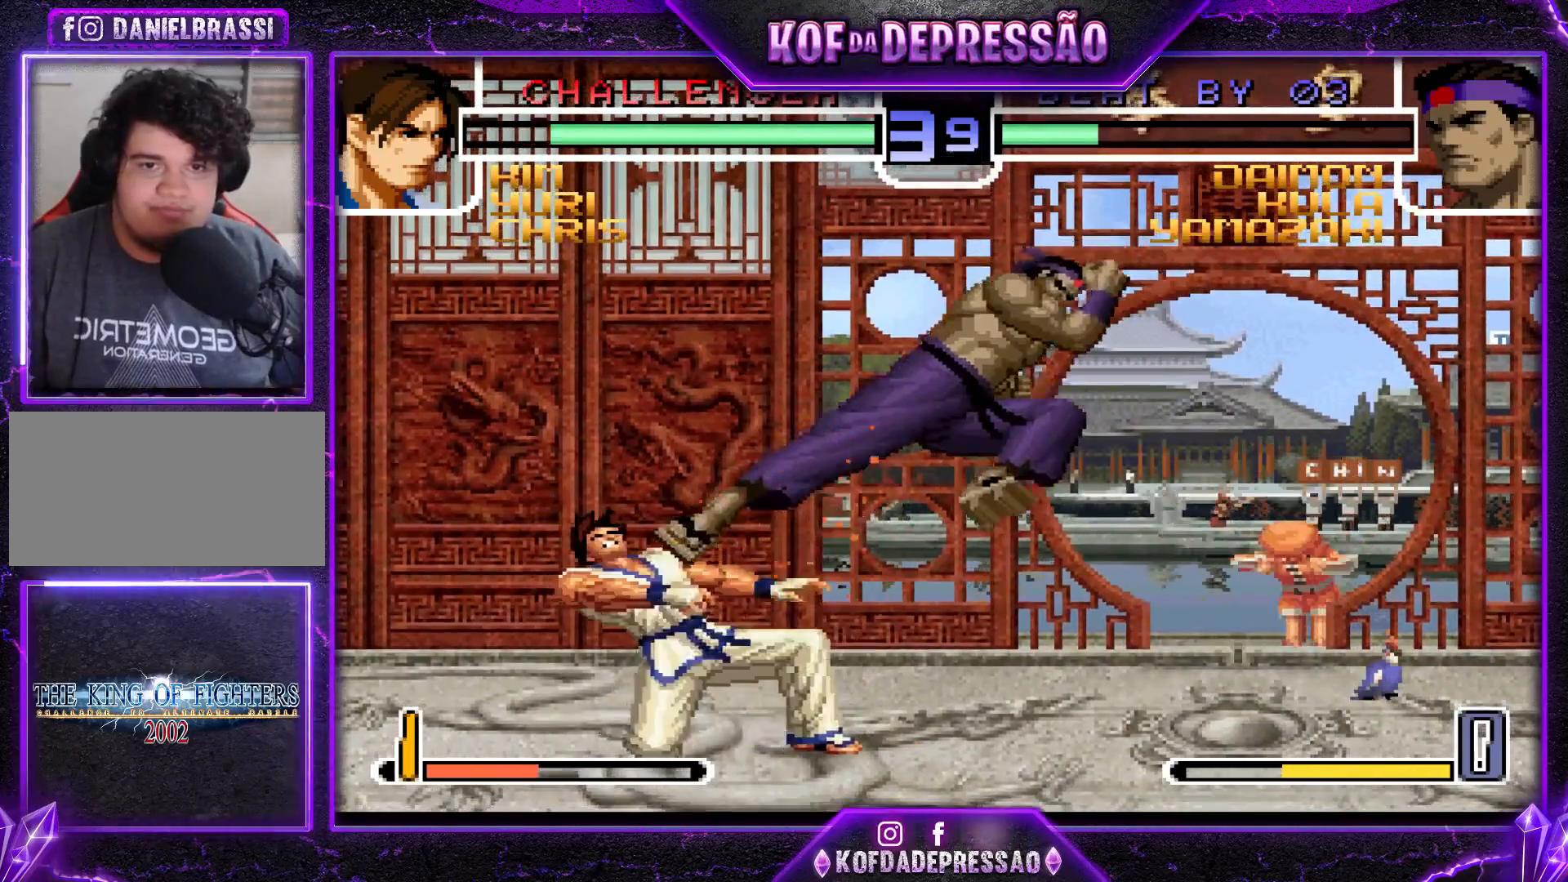
{"buttons": [], "left_stick": "center", "events": [[33, "CROSS", "down"], [117, "CROSS", "up"], [117, "left_stick", "down-left"], [184, "CROSS", "down"], [267, "left_stick", "center"], [300, "CROSS", "up"]]}
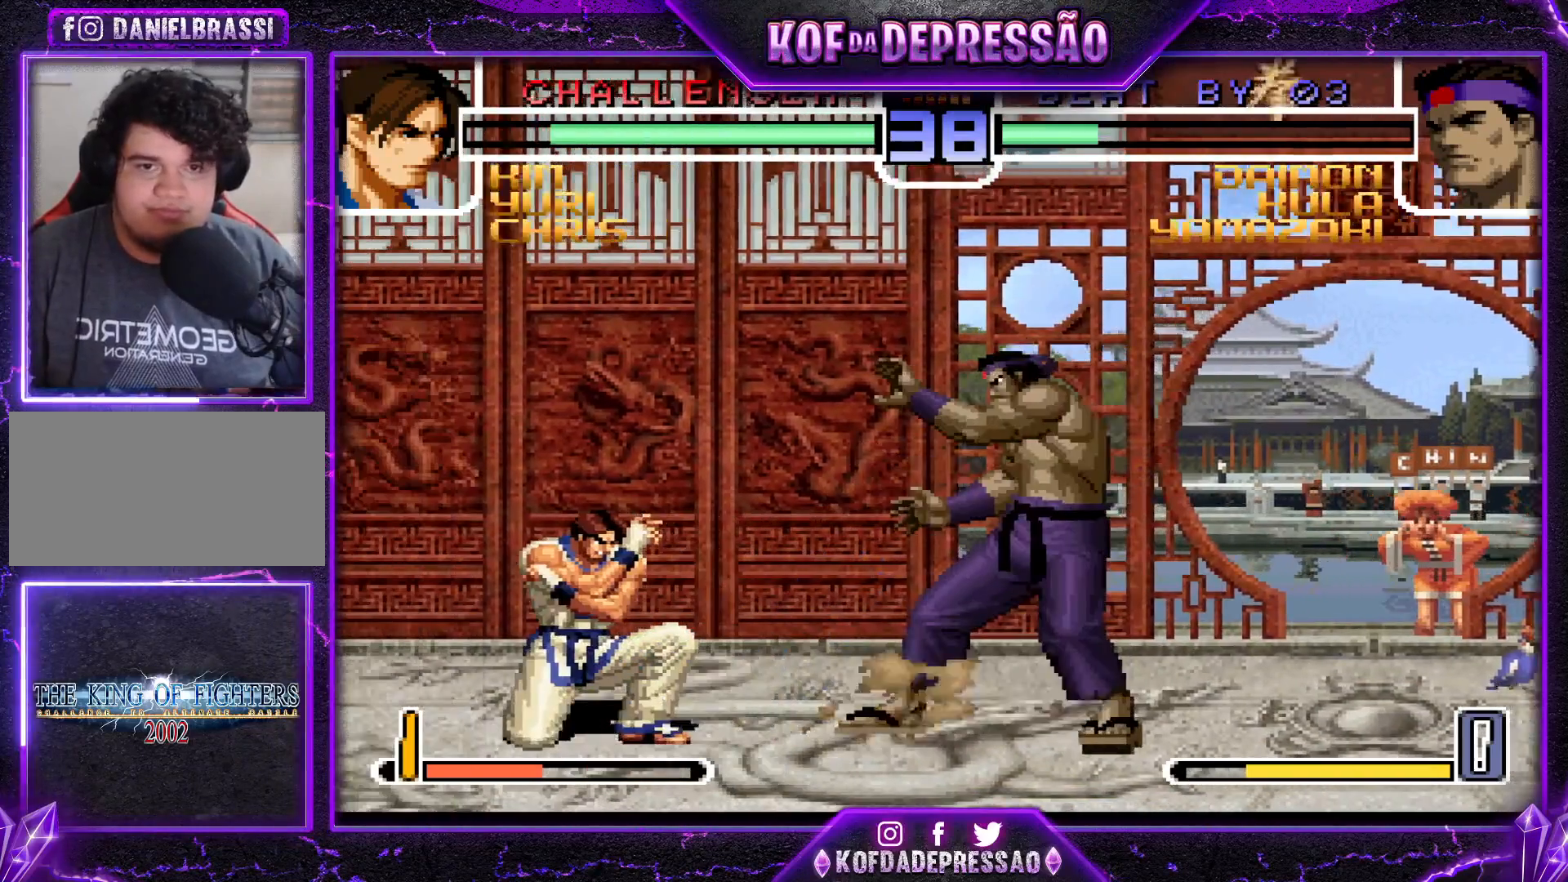
{"buttons": [], "left_stick": "down-right", "events": [[184, "left_stick", "down-right"]]}
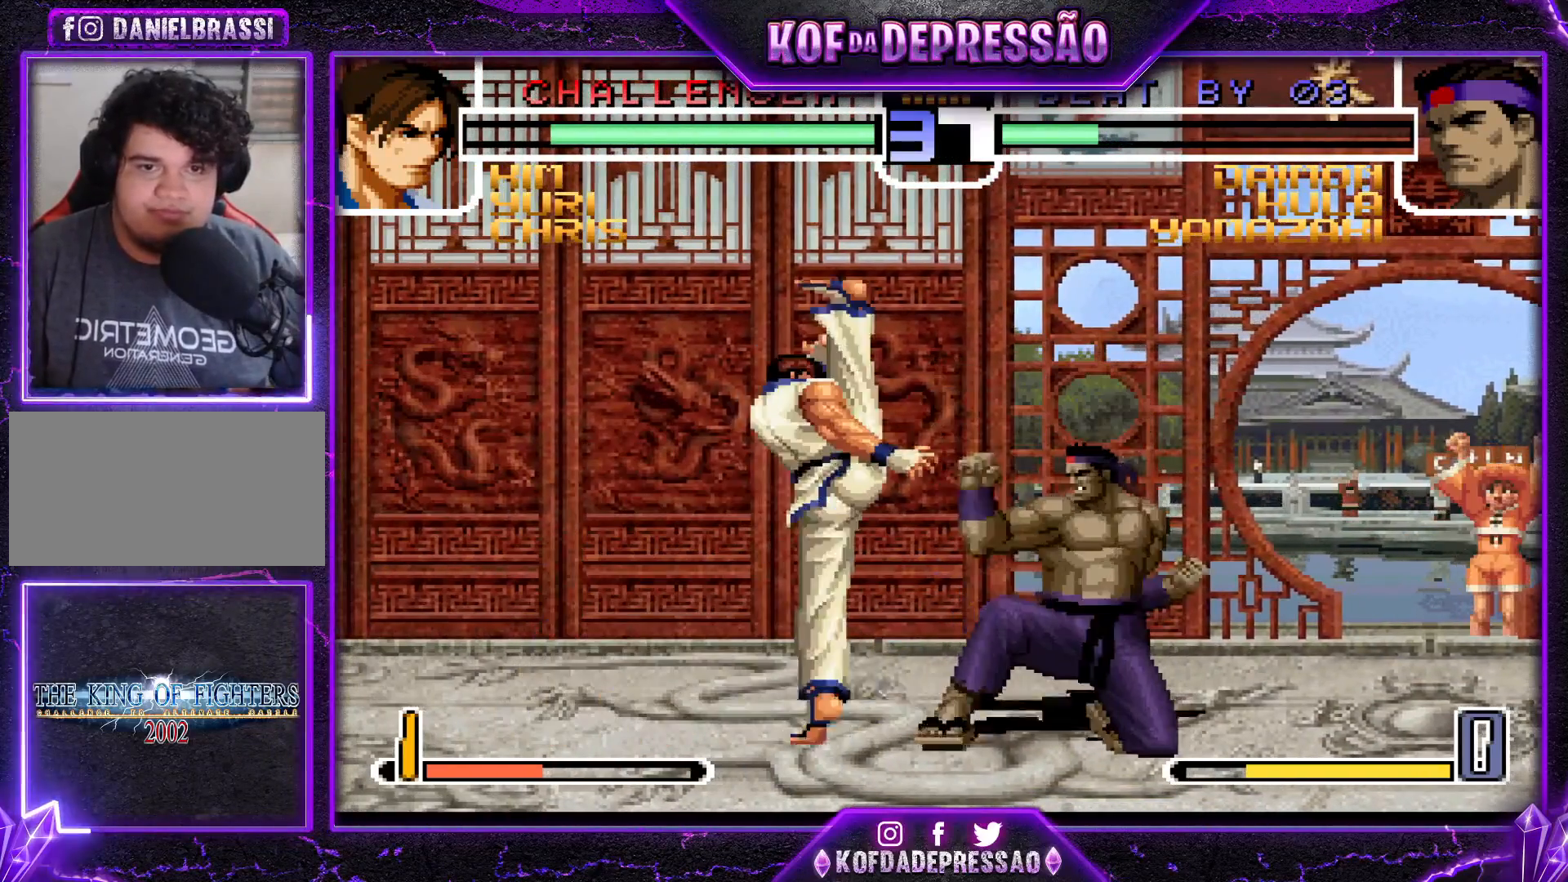
{"buttons": [], "left_stick": "center", "events": [[484, "left_stick", "center"]]}
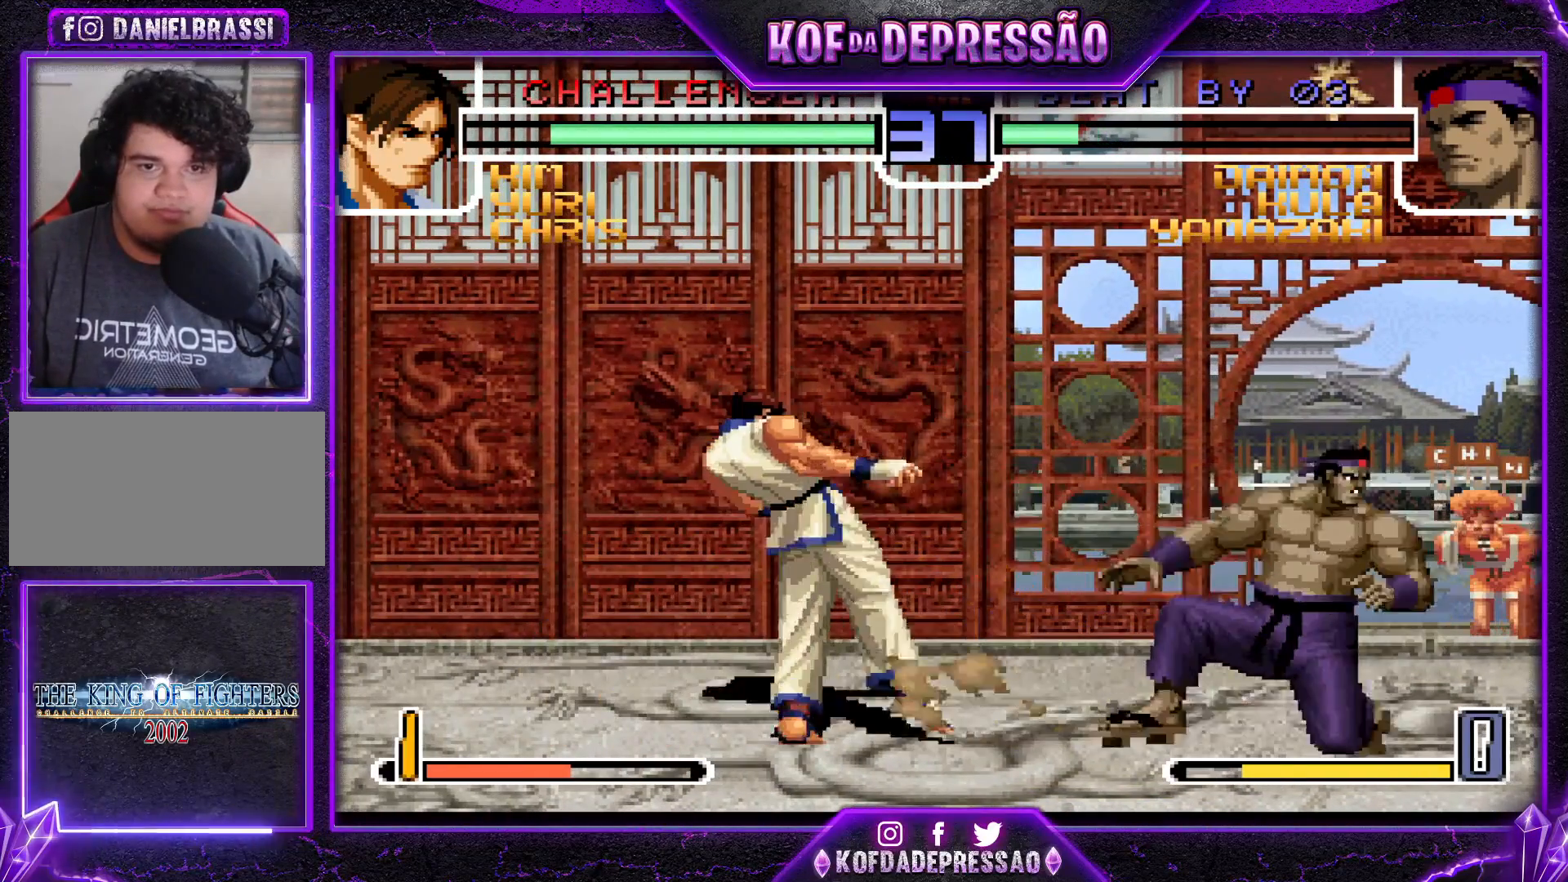
{"buttons": [], "left_stick": "down-right", "events": [[33, "left_stick", "left"], [117, "left_stick", "center"], [150, "SQUARE", "down"], [233, "SQUARE", "up"], [283, "left_stick", "down-right"]]}
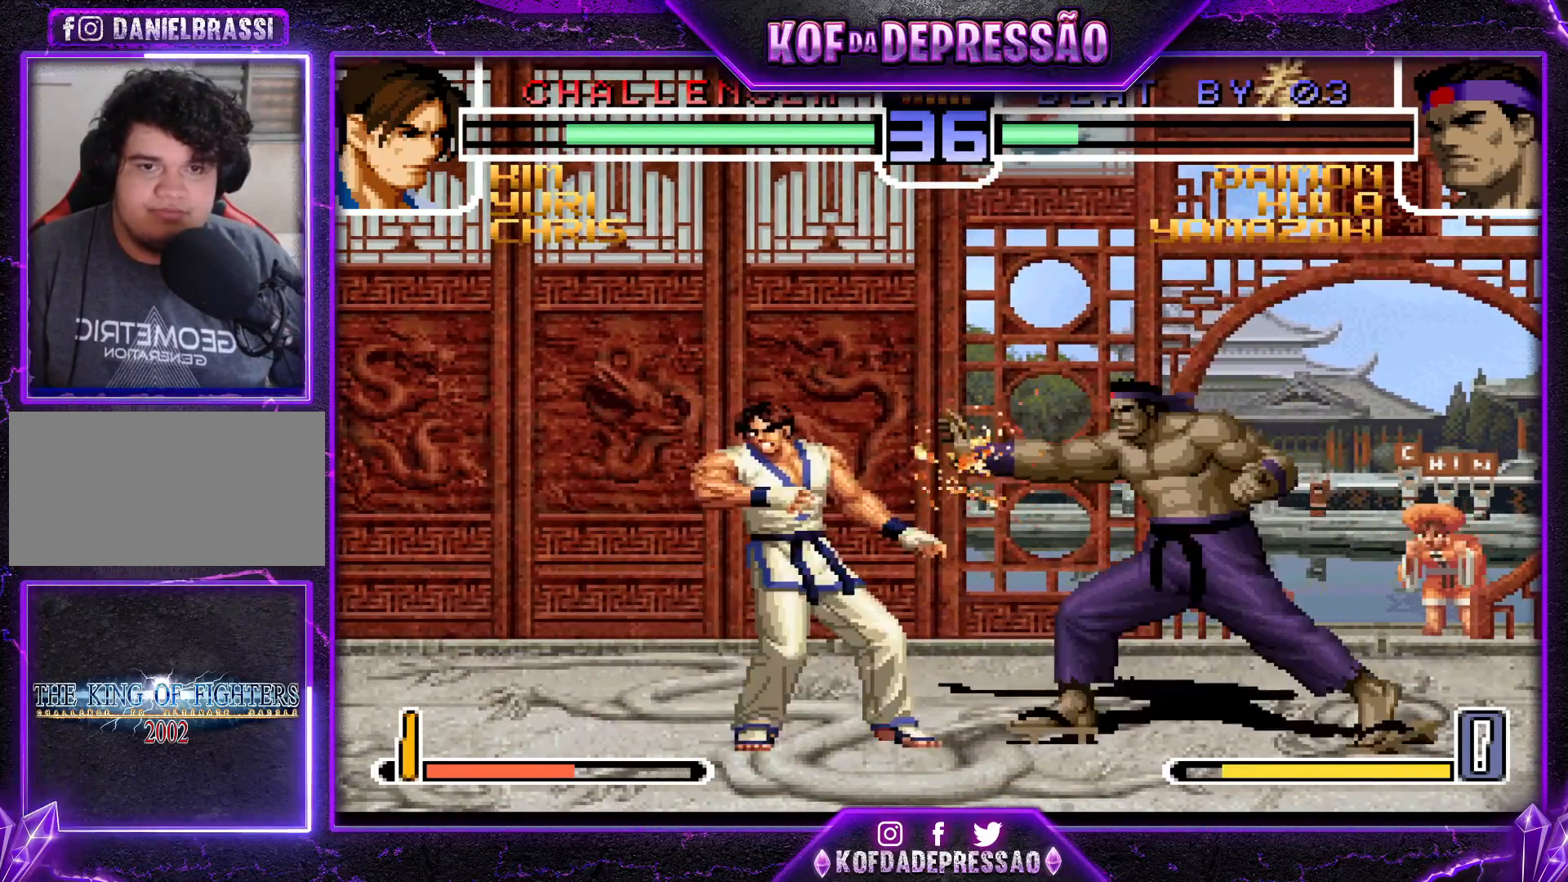
{"buttons": [], "left_stick": "down-right", "events": [[134, "left_stick", "up-left"], [184, "left_stick", "center"], [301, "R1", "down"], [317, "CROSS", "down"], [367, "R1", "up"], [384, "CROSS", "up"], [384, "left_stick", "down-right"]]}
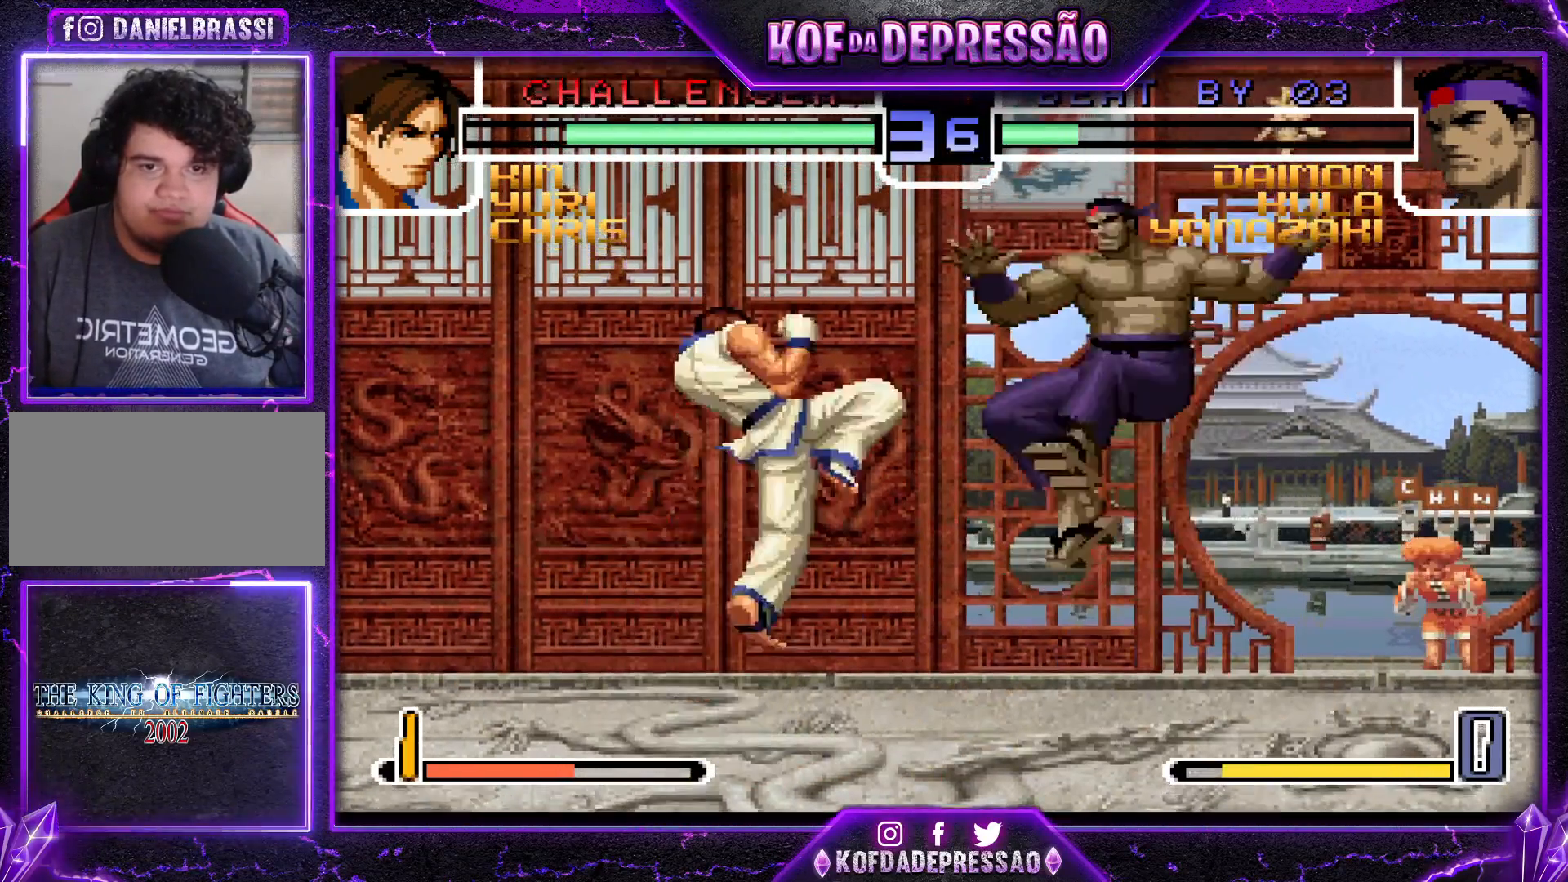
{"buttons": [], "left_stick": "left", "events": [[233, "left_stick", "left"], [300, "left_stick", "center"], [350, "left_stick", "left"]]}
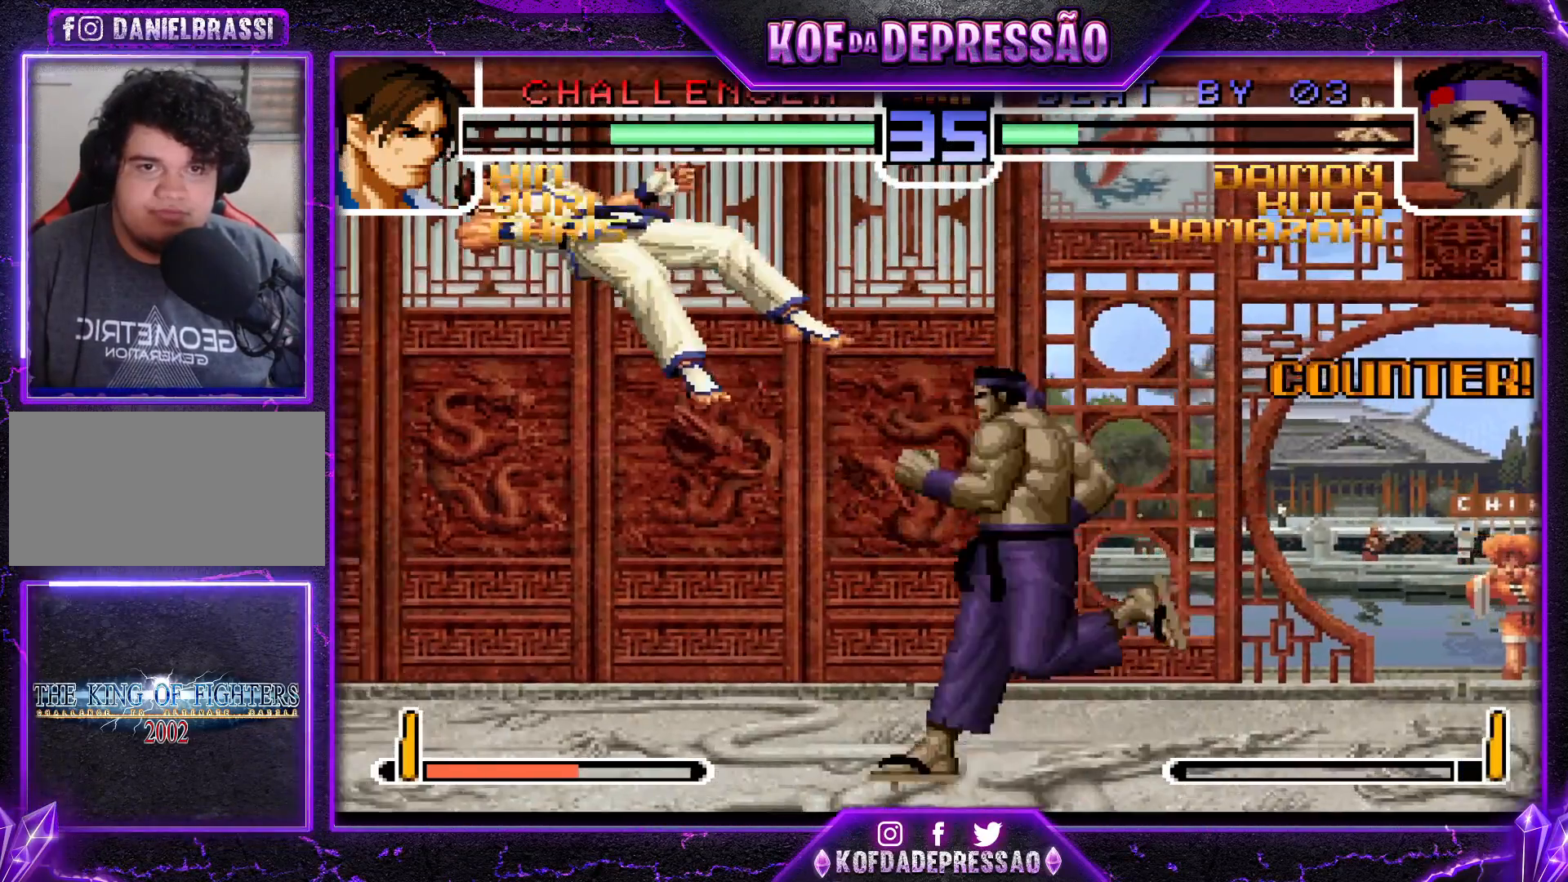
{"buttons": [], "left_stick": "left", "events": [[351, "left_stick", "center"], [501, "left_stick", "left"]]}
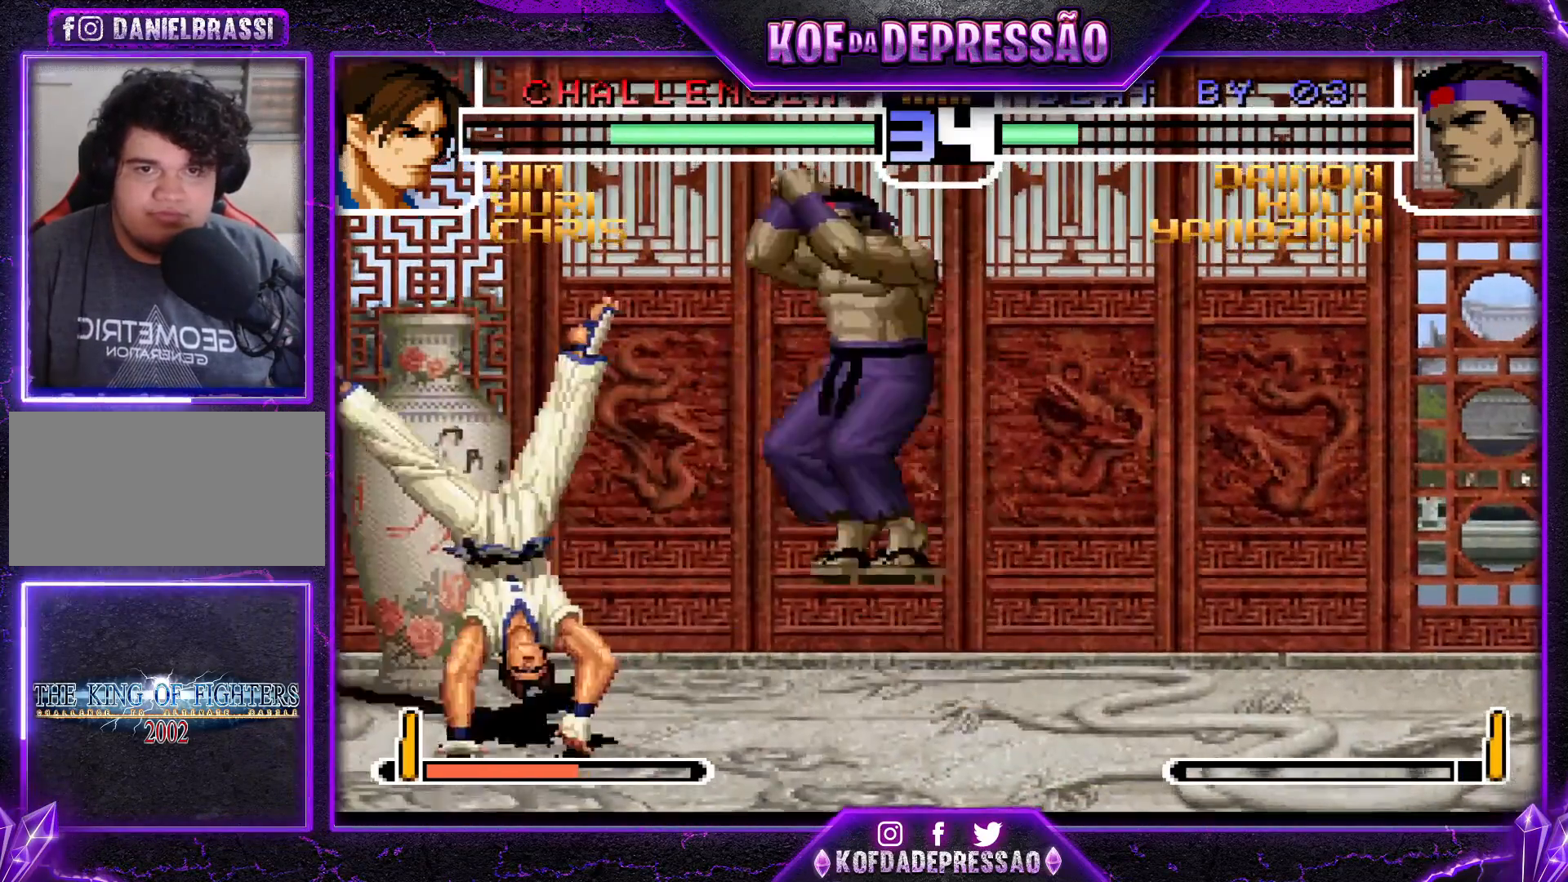
{"buttons": [], "left_stick": "center", "events": [[117, "left_stick", "down-right"], [267, "left_stick", "left"], [300, "R1", "down"], [384, "left_stick", "center"], [400, "R1", "up"]]}
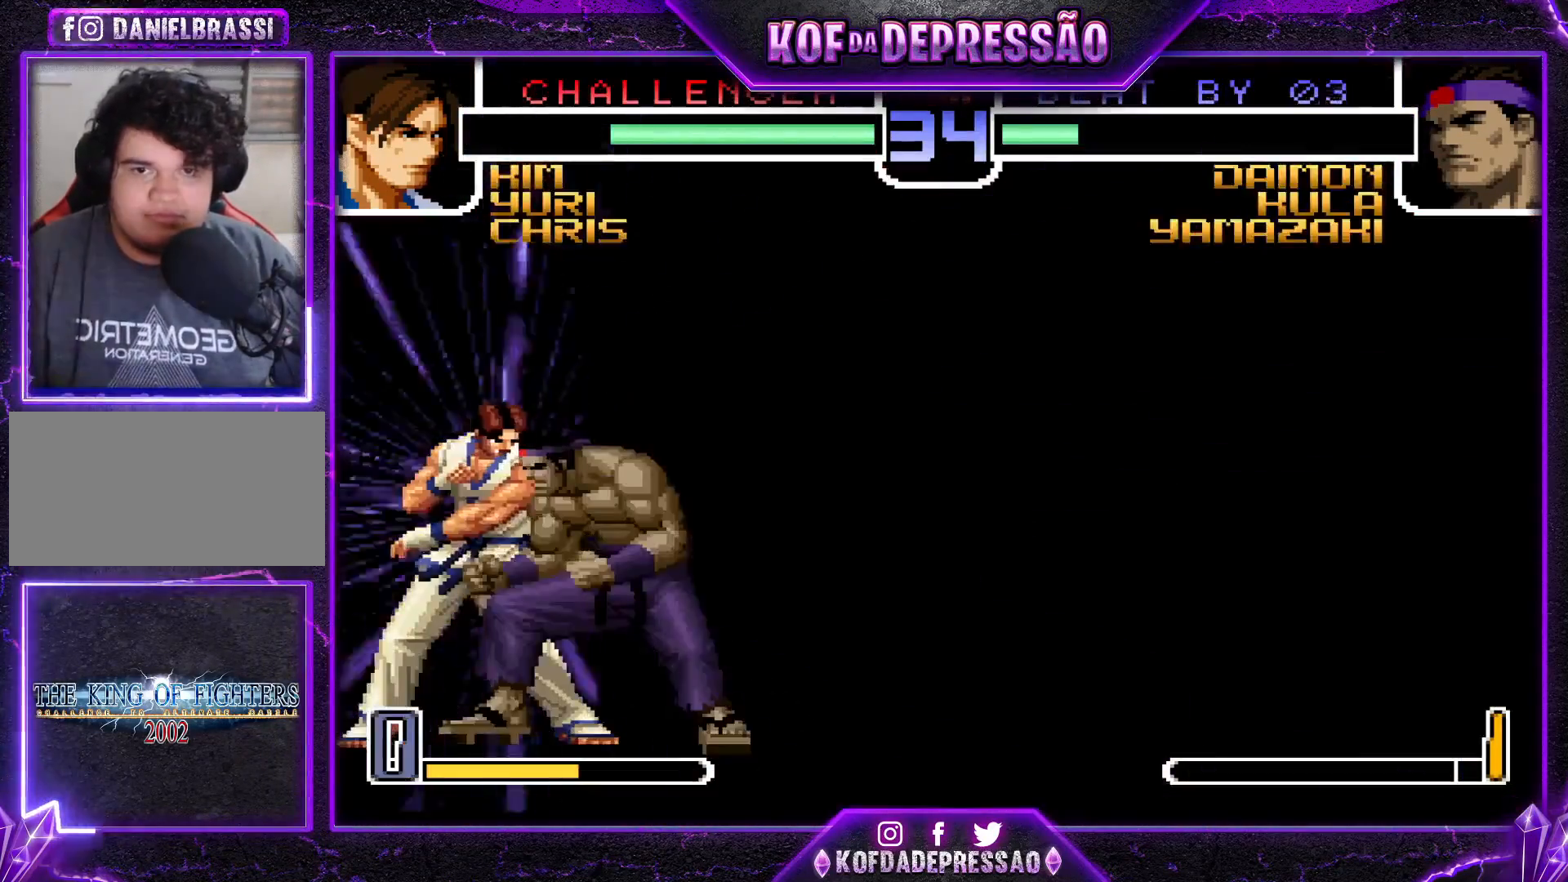
{"buttons": [], "left_stick": "right", "events": [[334, "left_stick", "right"]]}
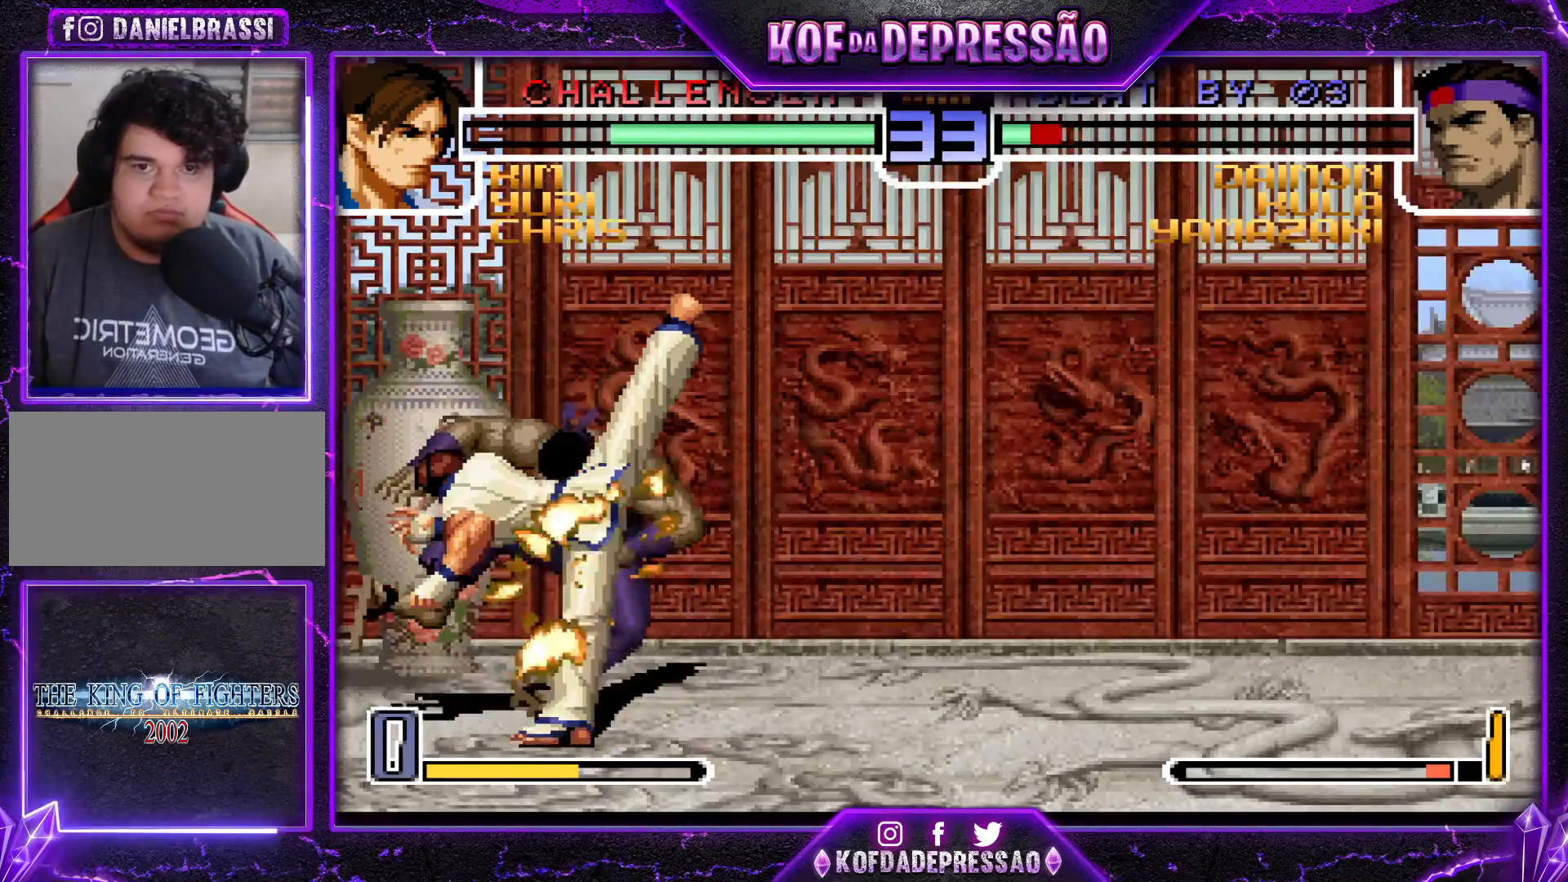
{"buttons": [], "left_stick": "right", "events": []}
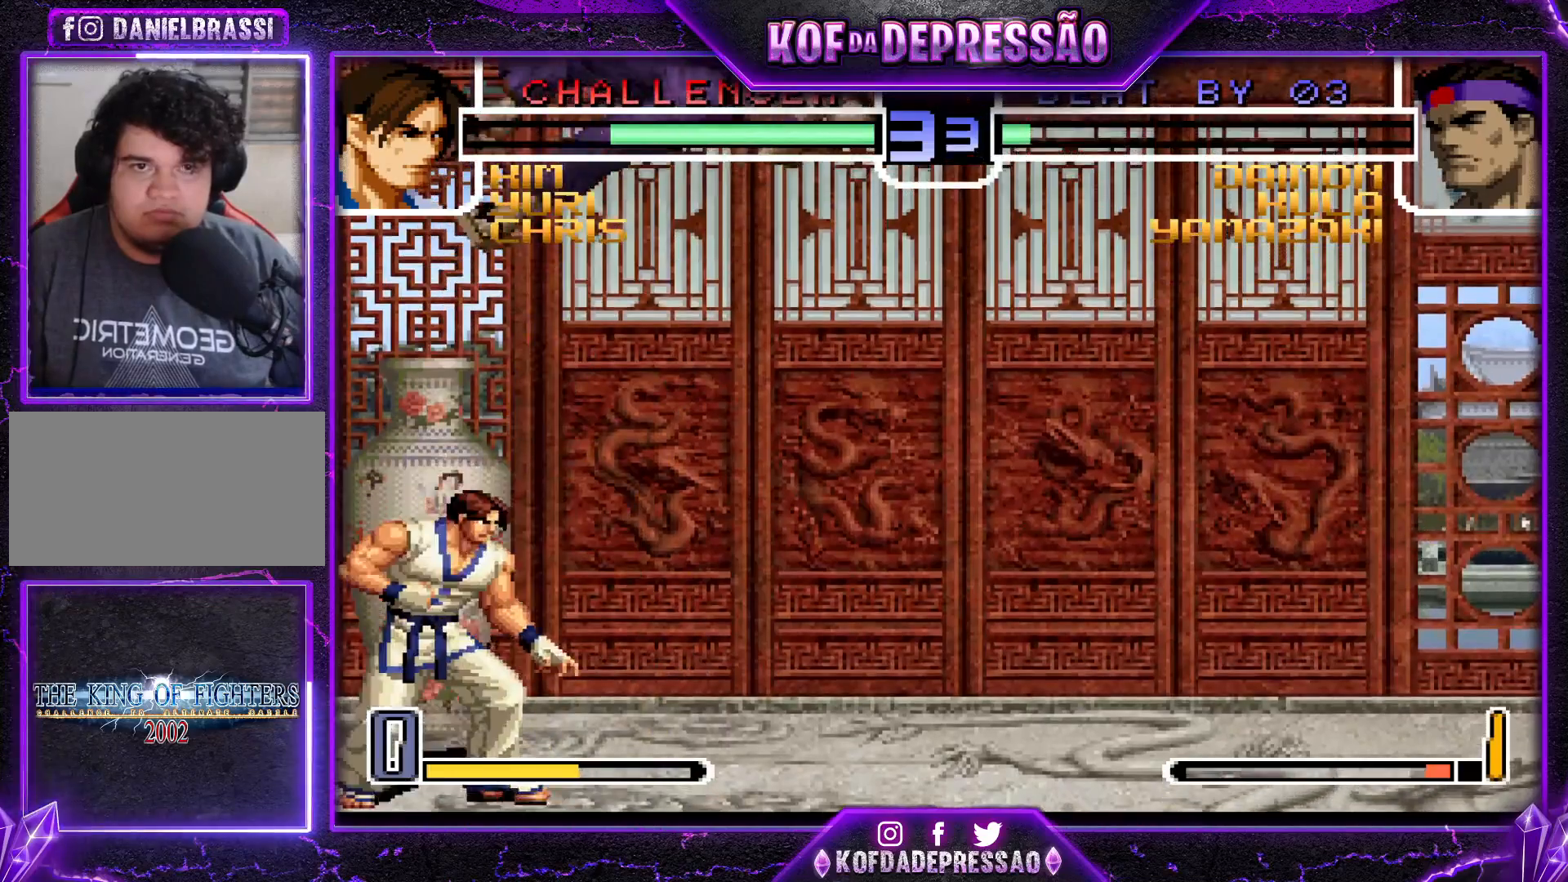
{"buttons": [], "left_stick": "center", "events": [[134, "left_stick", "center"]]}
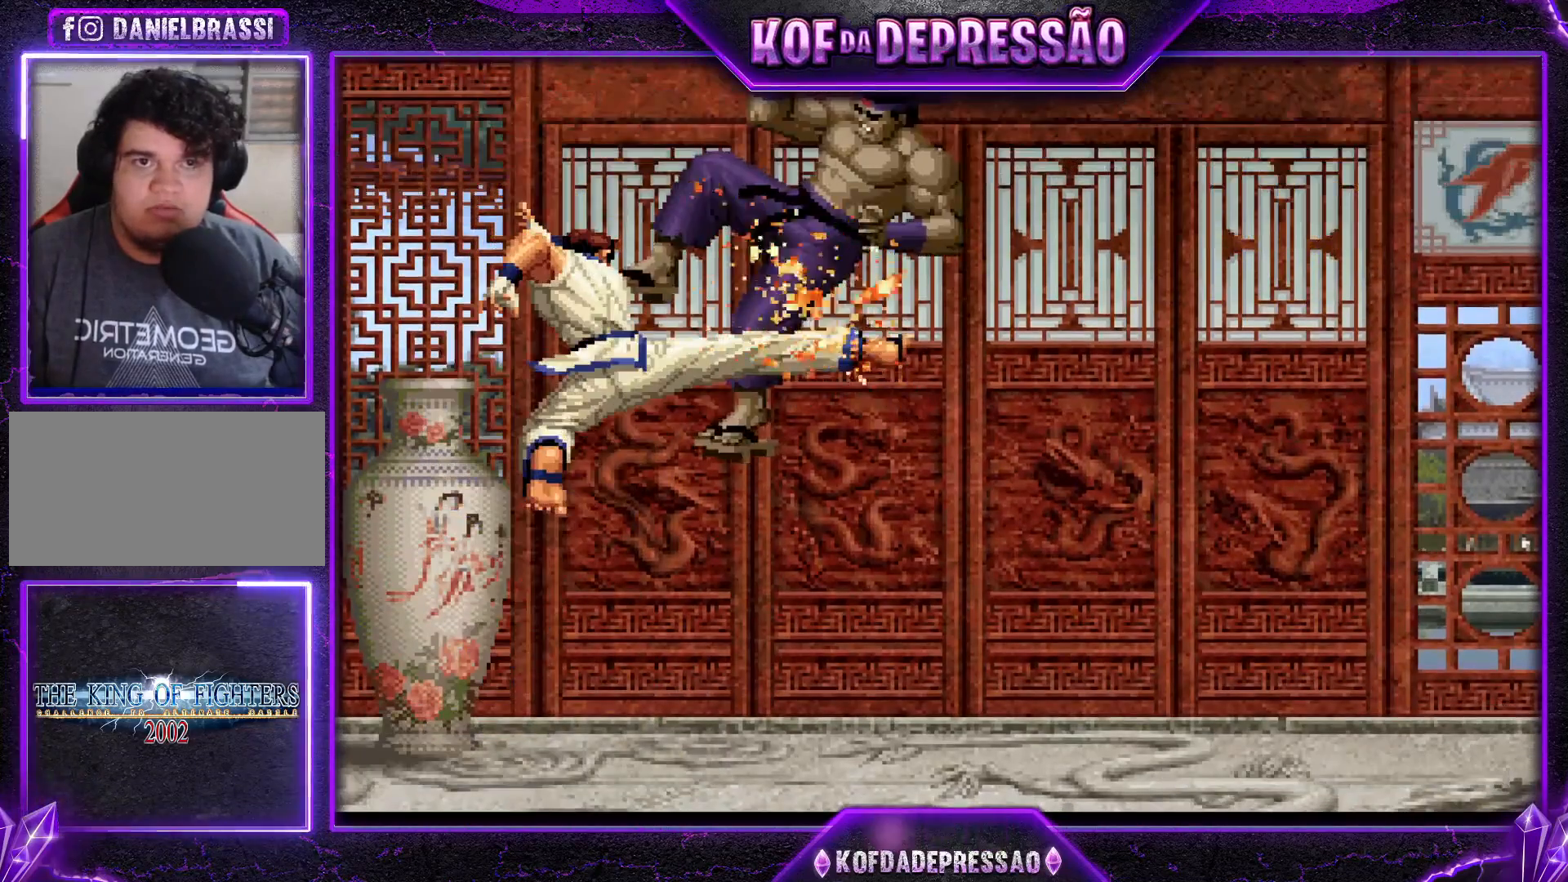
{"buttons": [], "left_stick": "center", "events": []}